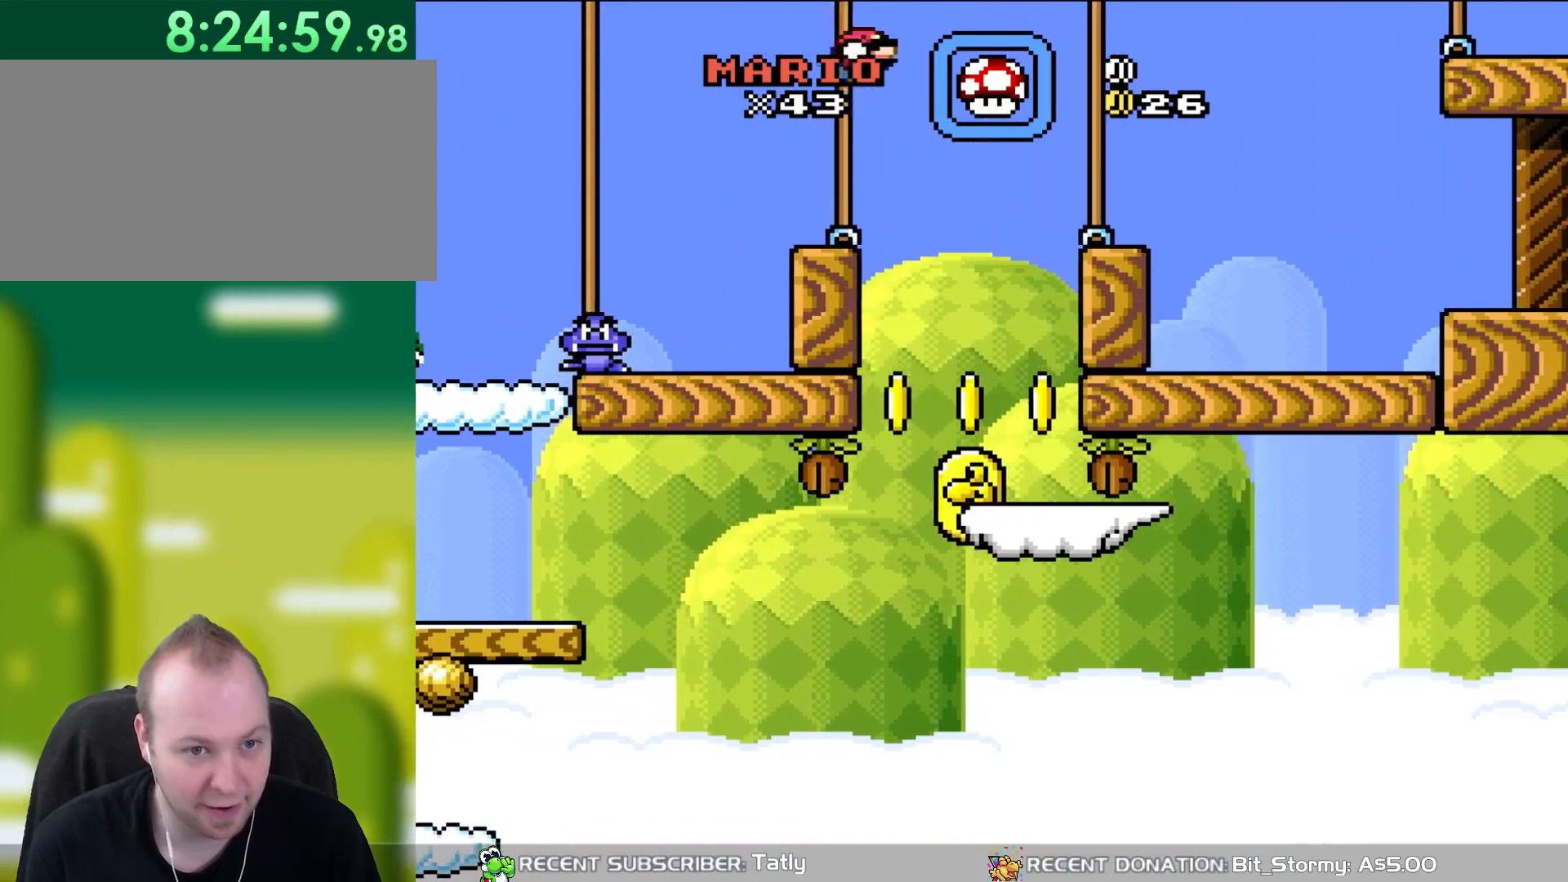
Gameplay with a controller (Nintendo layout); each line is a JSON object with the inputs held at the frame after it. "events" lists button and stick changes between this image and that frame as [ms after this image, input, new state], when the widget could be followed in between. Not read: L3 R3.
{"buttons": ["Y", "DPAD_RIGHT"], "events": [[17, "B", "down"], [100, "B", "up"], [183, "DPAD_RIGHT", "up"], [183, "DPAD_UP", "down"], [200, "DPAD_LEFT", "down"], [233, "DPAD_UP", "up"], [350, "DPAD_LEFT", "up"], [383, "DPAD_UP", "down"], [417, "DPAD_RIGHT", "down"], [417, "DPAD_UP", "up"]]}
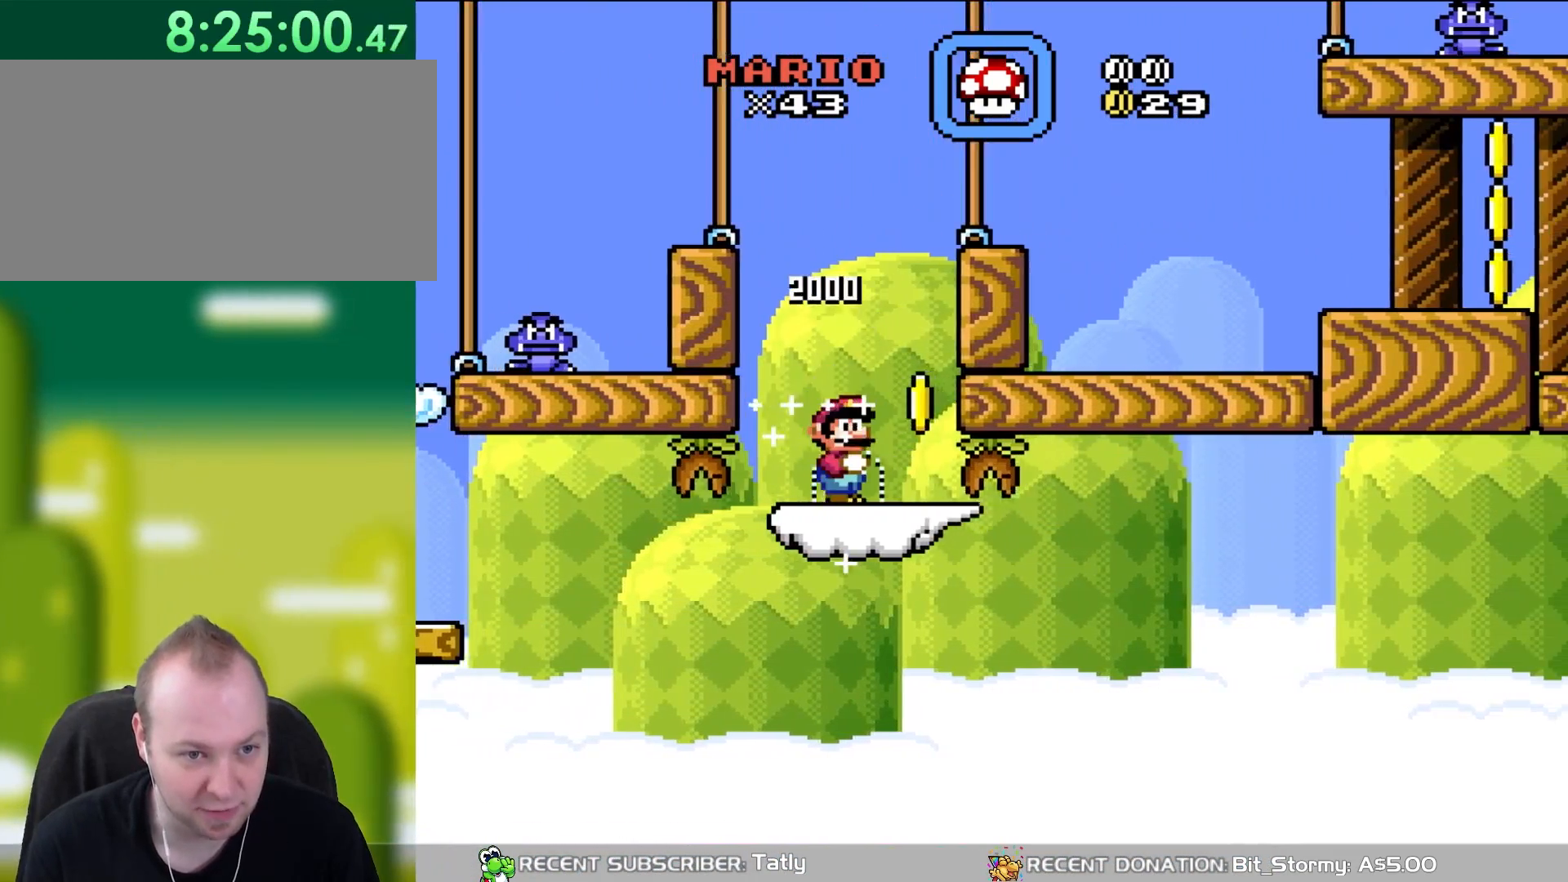
{"buttons": ["B", "Y", "DPAD_RIGHT"], "events": [[150, "B", "down"], [233, "DPAD_RIGHT", "up"], [233, "DPAD_UP", "down"], [267, "DPAD_LEFT", "down"], [267, "DPAD_UP", "up"], [350, "DPAD_UP", "down"], [383, "DPAD_LEFT", "up"], [400, "DPAD_RIGHT", "down"], [400, "DPAD_UP", "up"]]}
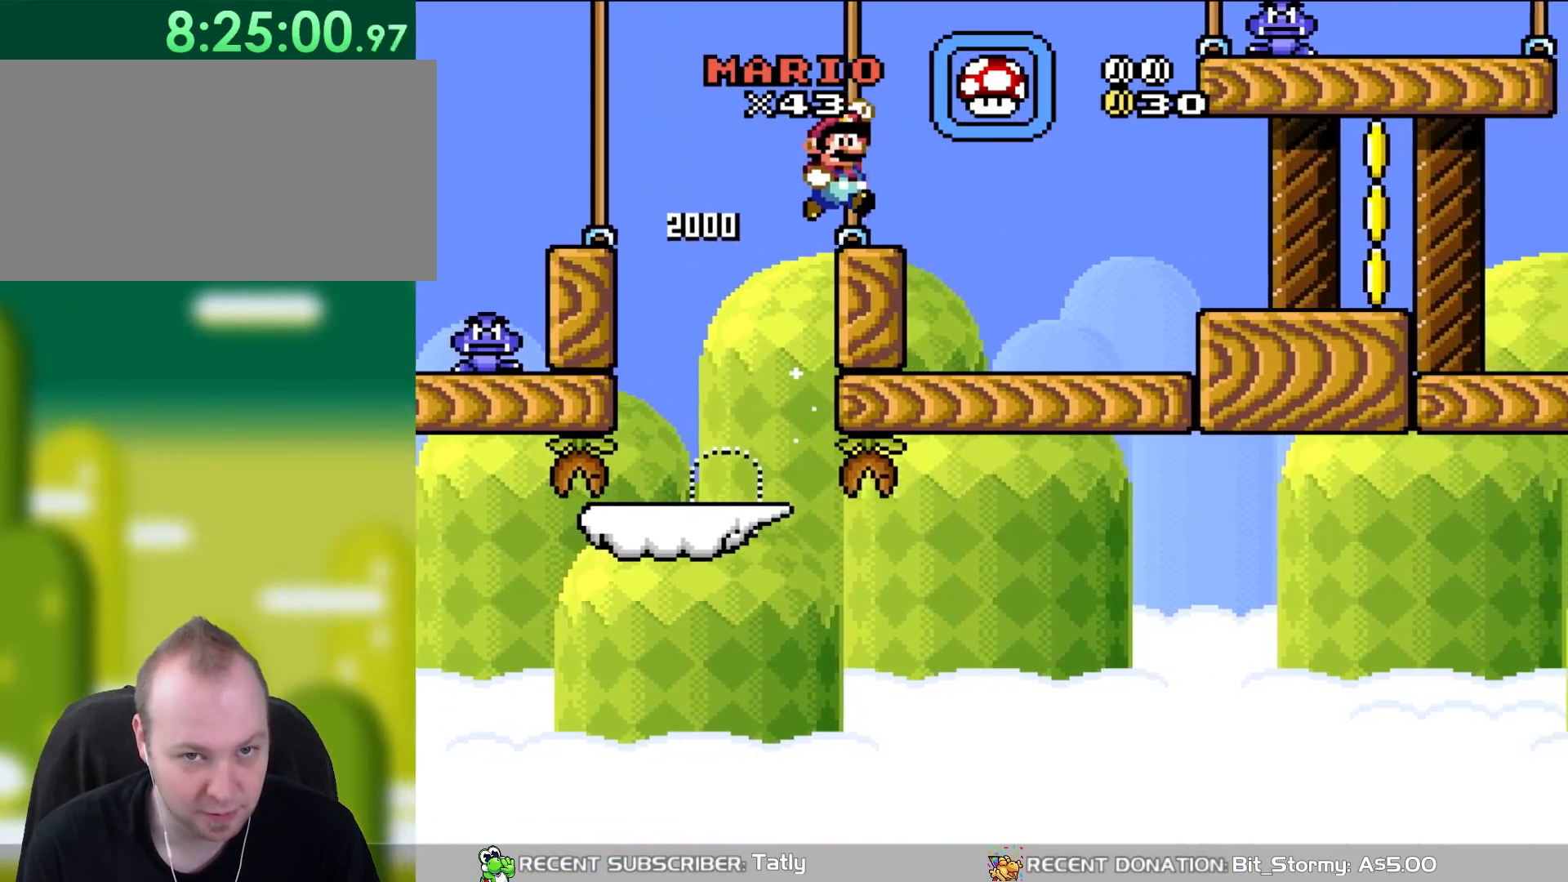
{"buttons": ["Y", "DPAD_RIGHT"], "events": [[183, "B", "up"]]}
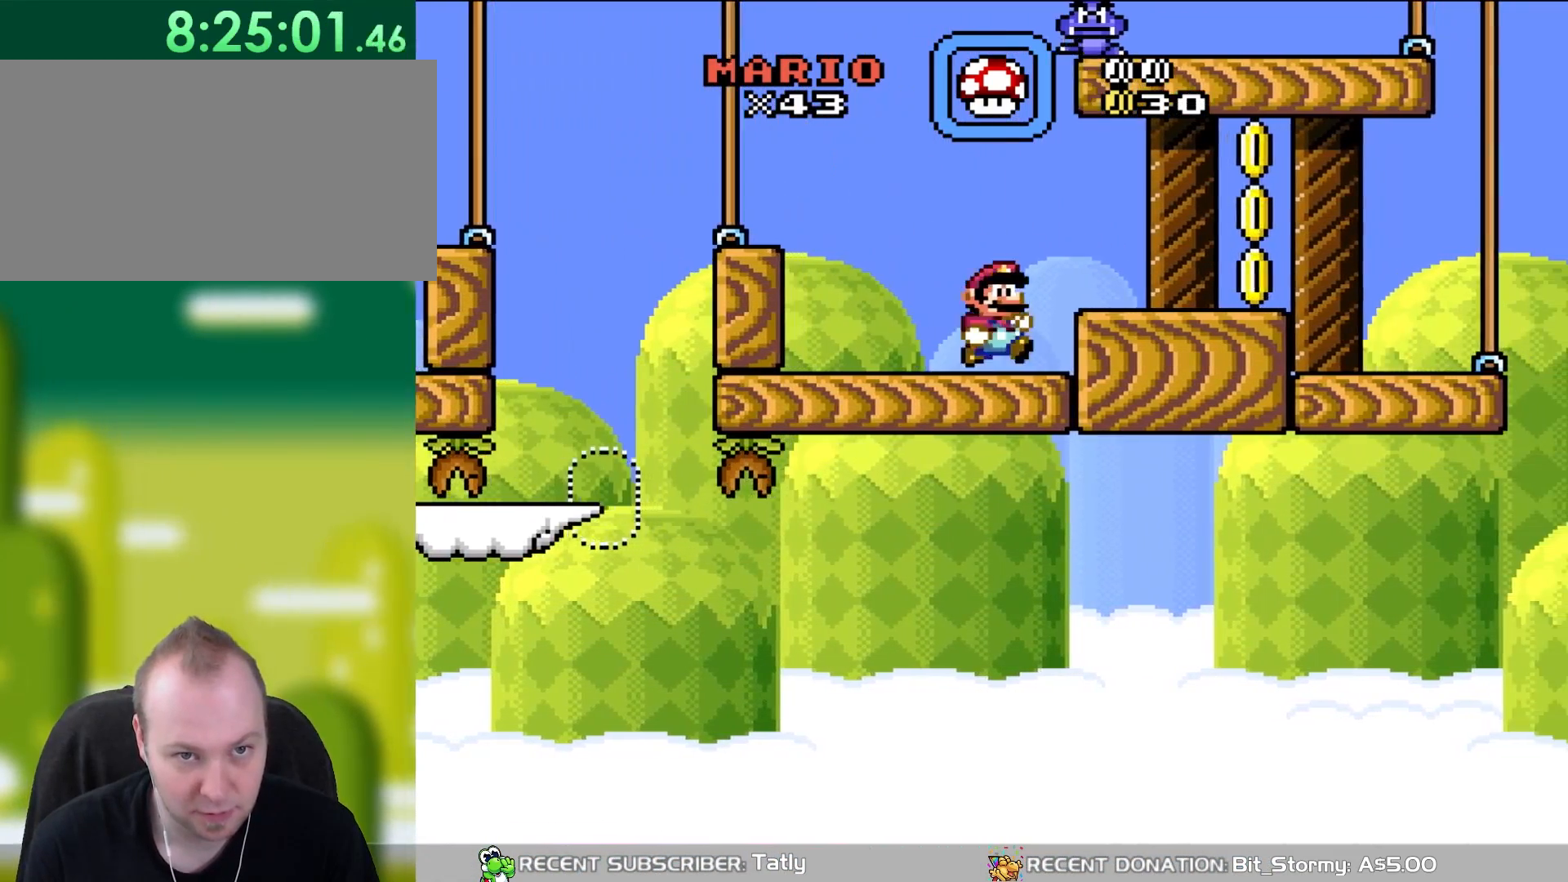
{"buttons": ["Y", "DPAD_LEFT"], "events": [[133, "B", "down"], [200, "B", "up"], [433, "DPAD_RIGHT", "up"], [433, "DPAD_UP", "down"], [467, "DPAD_LEFT", "down"], [467, "DPAD_UP", "up"]]}
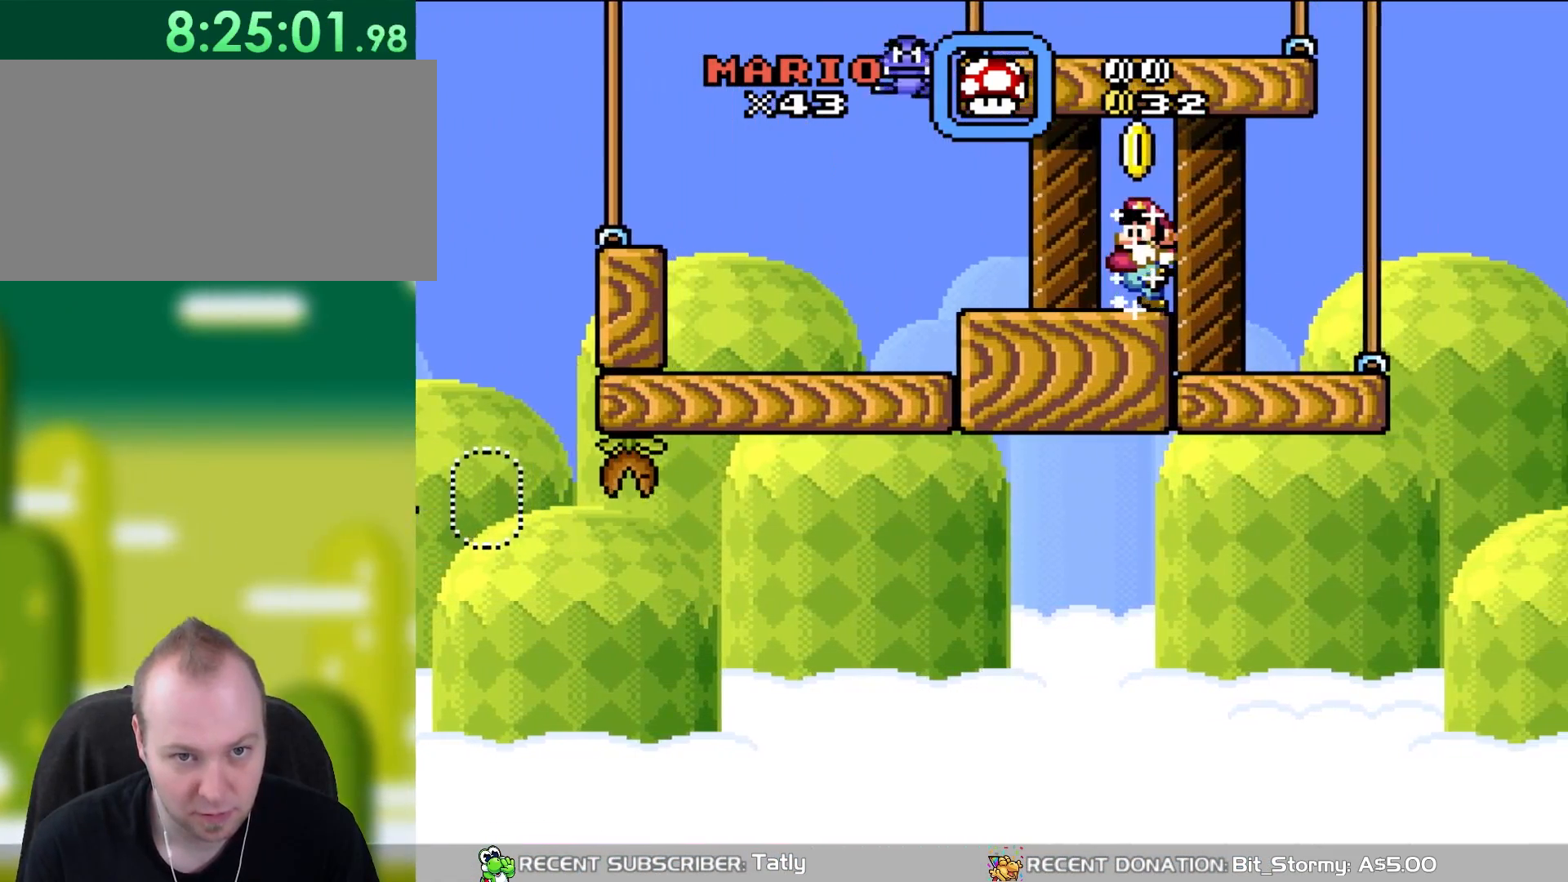
{"buttons": [], "events": [[150, "DPAD_LEFT", "up"], [200, "Y", "up"], [300, "DPAD_RIGHT", "down"], [433, "DPAD_RIGHT", "up"]]}
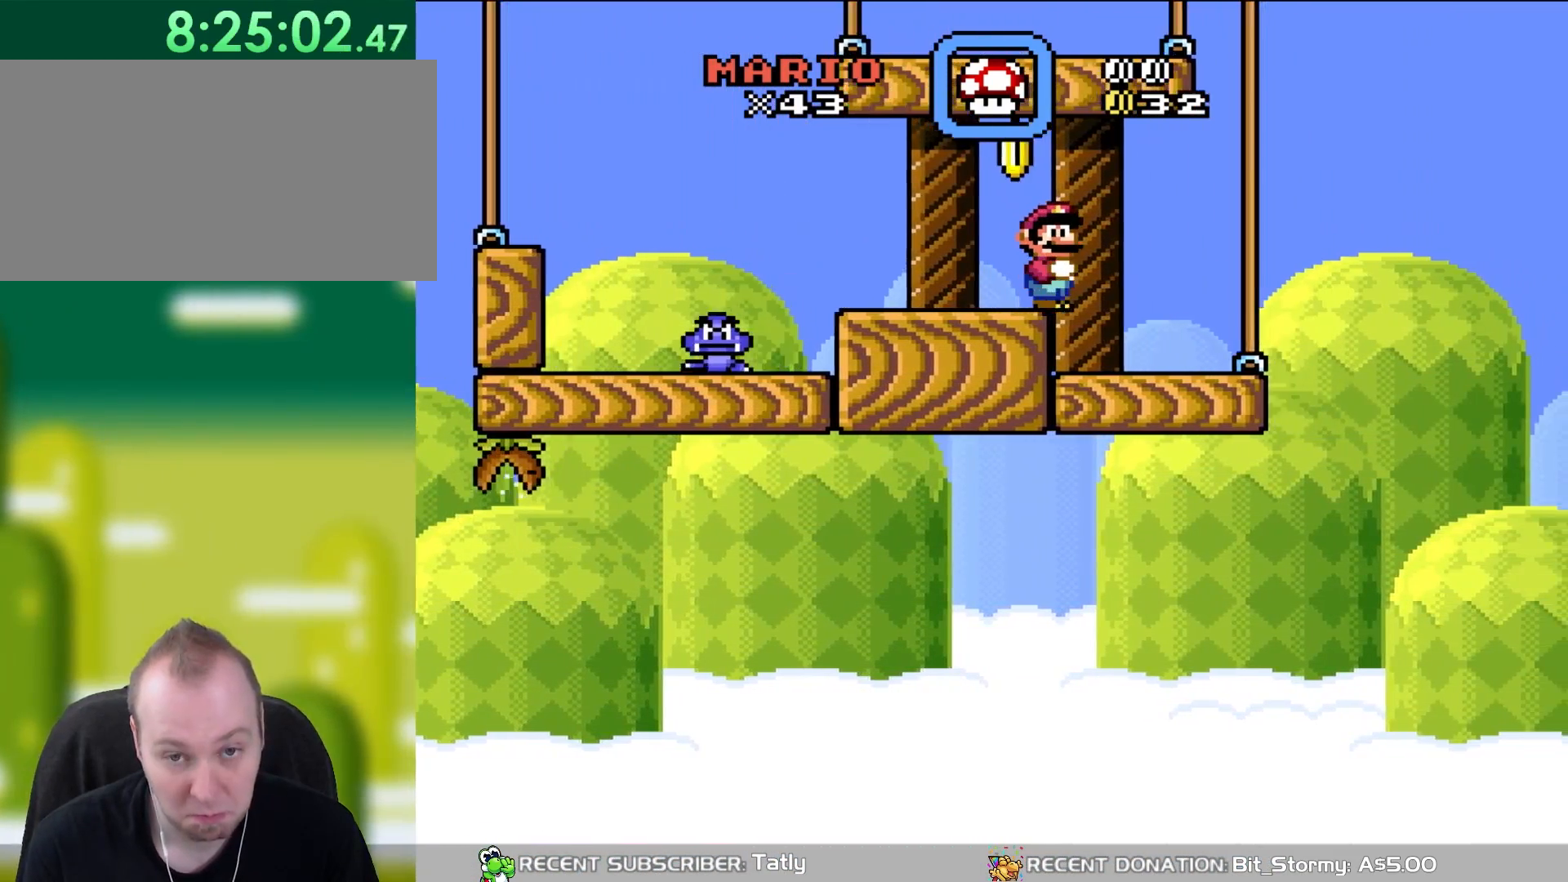
{"buttons": ["DPAD_RIGHT"], "events": [[433, "DPAD_RIGHT", "down"]]}
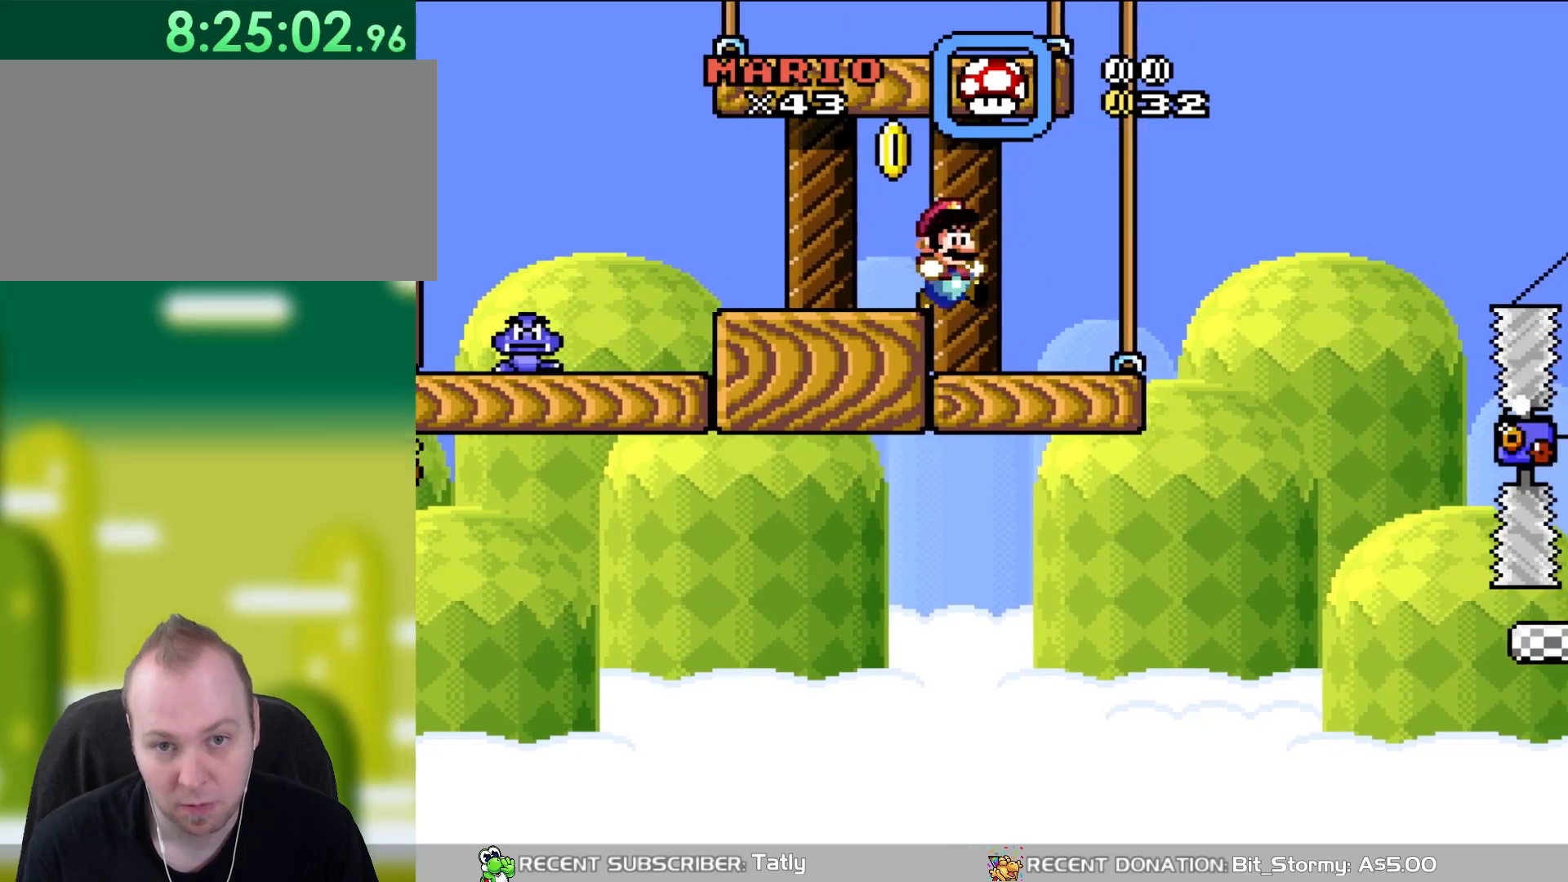
{"buttons": ["Y"], "events": [[100, "DPAD_RIGHT", "up"], [483, "Y", "down"]]}
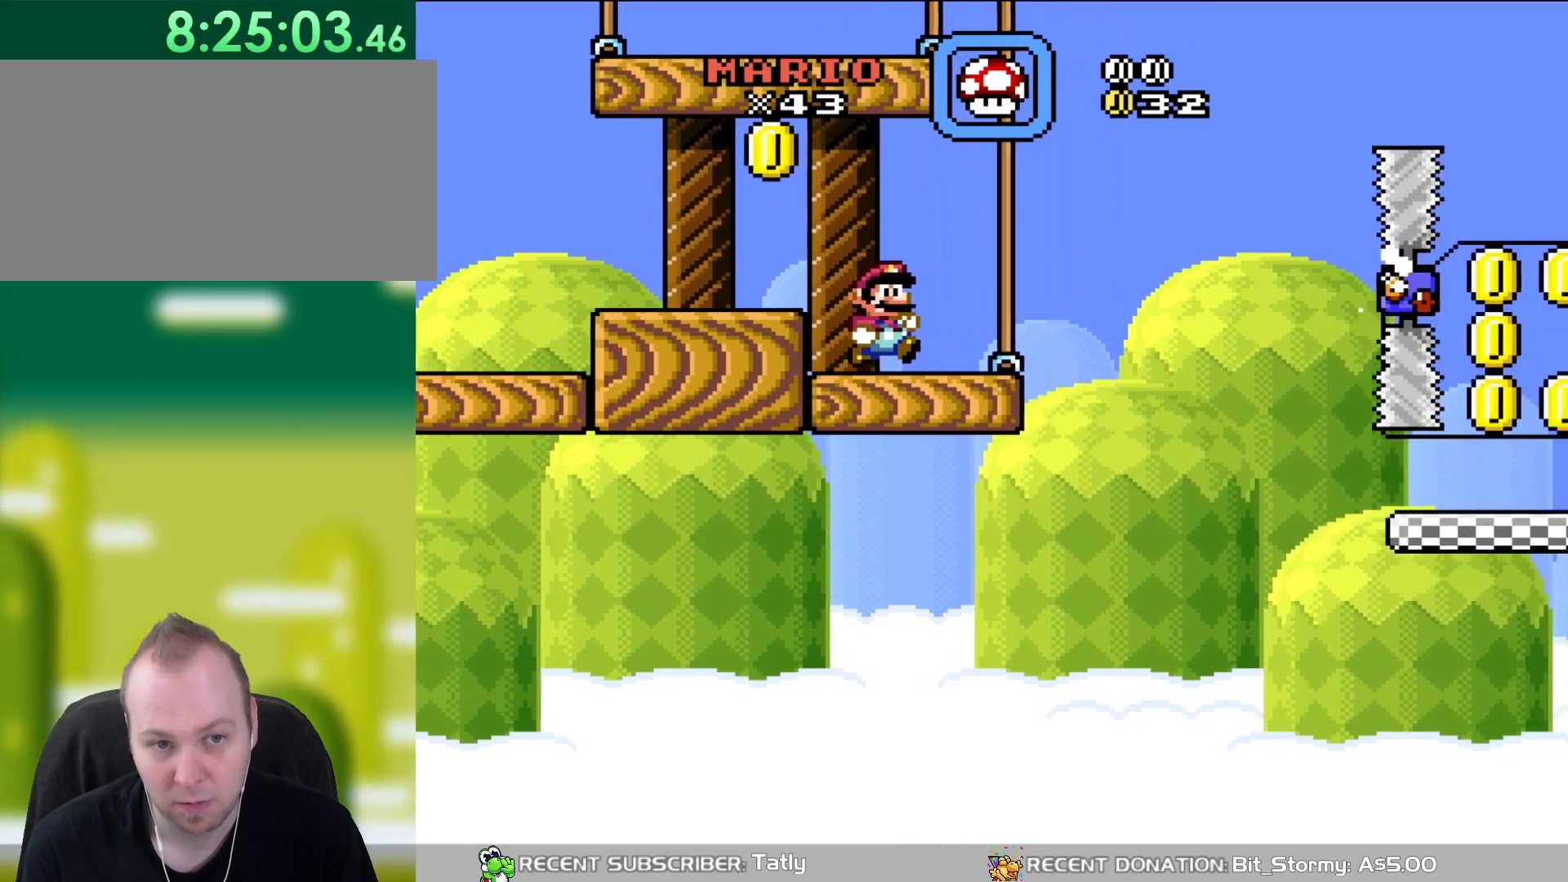
{"buttons": ["B", "Y", "DPAD_RIGHT"], "events": [[67, "DPAD_RIGHT", "down"], [417, "B", "down"]]}
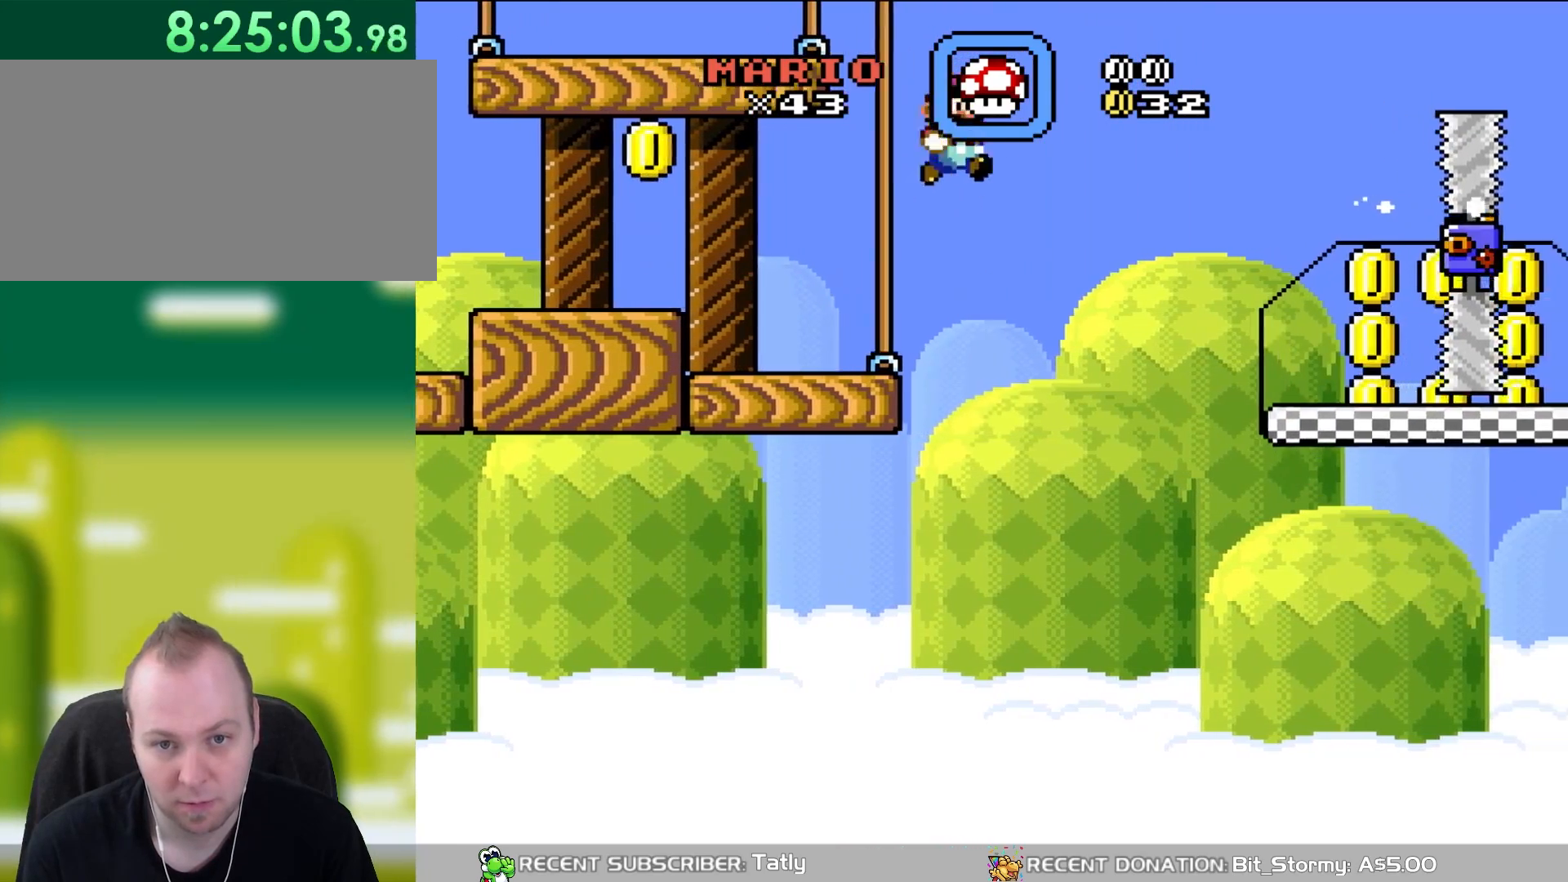
{"buttons": ["B", "Y", "DPAD_RIGHT"], "events": [[117, "B", "up"], [167, "B", "down"]]}
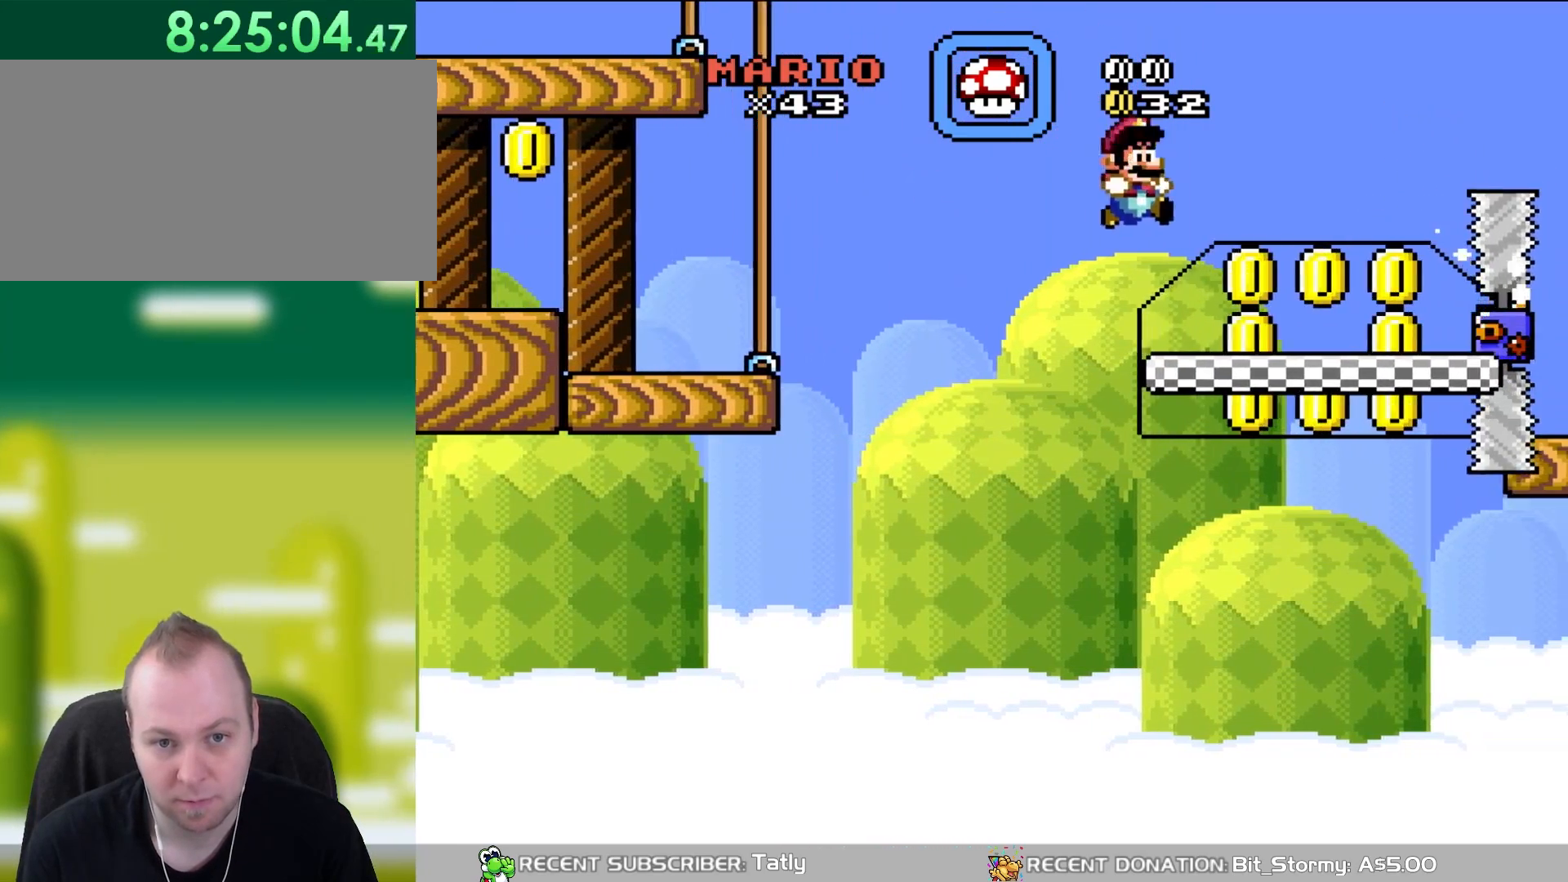
{"buttons": ["B", "Y", "DPAD_RIGHT"], "events": [[67, "B", "up"], [183, "DPAD_UP", "down"], [200, "DPAD_LEFT", "down"], [200, "DPAD_RIGHT", "up"], [250, "DPAD_UP", "up"], [300, "DPAD_UP", "down"], [350, "B", "down"], [350, "DPAD_LEFT", "up"], [367, "DPAD_RIGHT", "down"], [367, "DPAD_UP", "up"]]}
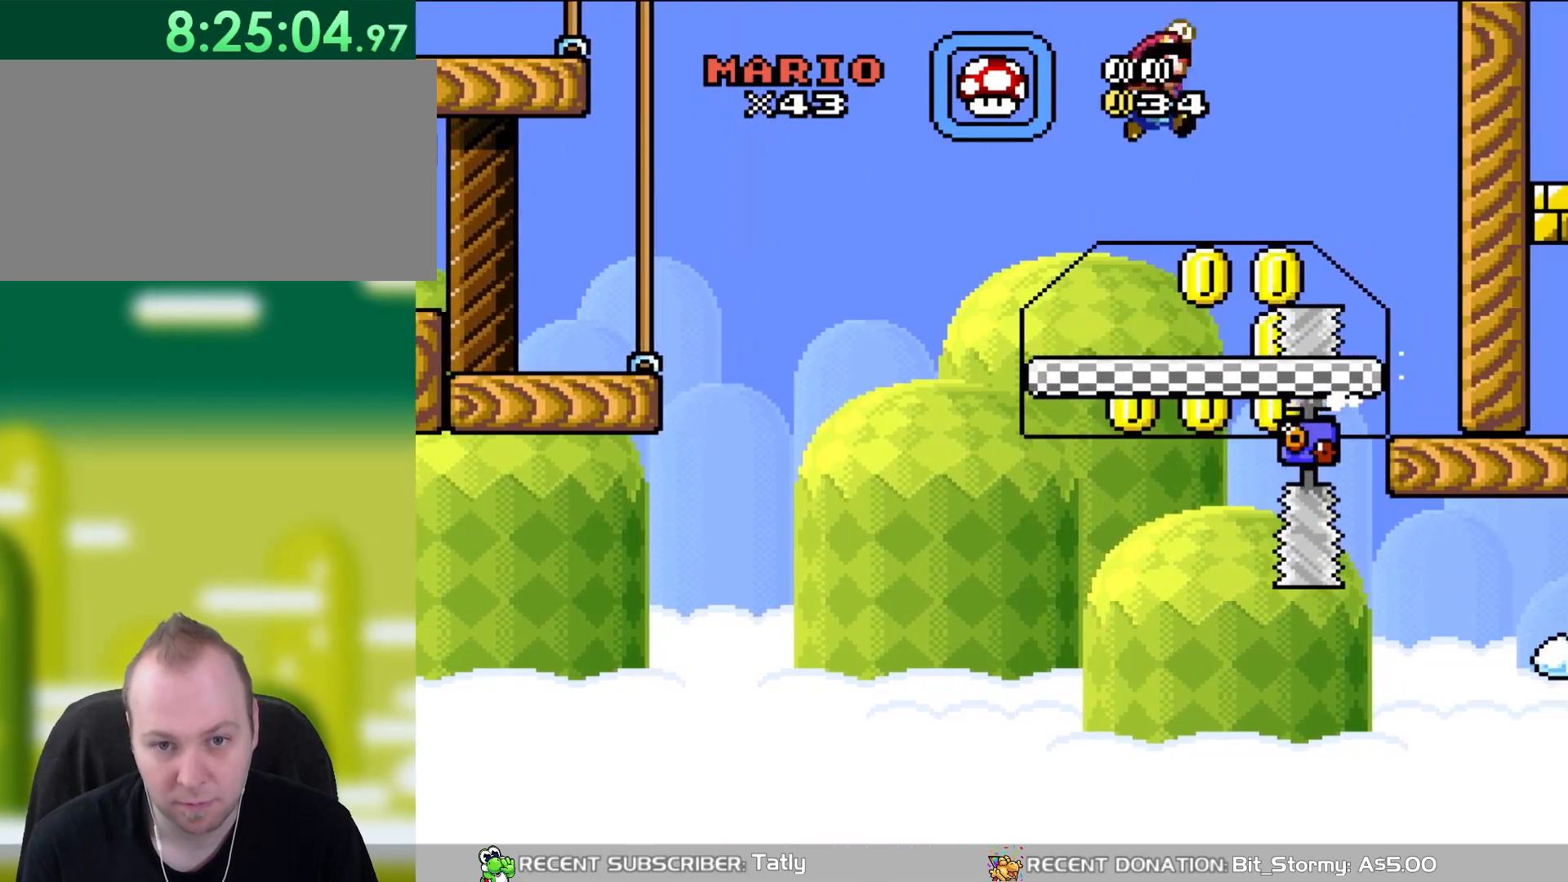
{"buttons": ["Y", "DPAD_LEFT"], "events": [[267, "B", "up"], [383, "DPAD_RIGHT", "up"], [383, "DPAD_UP", "down"], [400, "DPAD_LEFT", "down"], [400, "DPAD_UP", "up"]]}
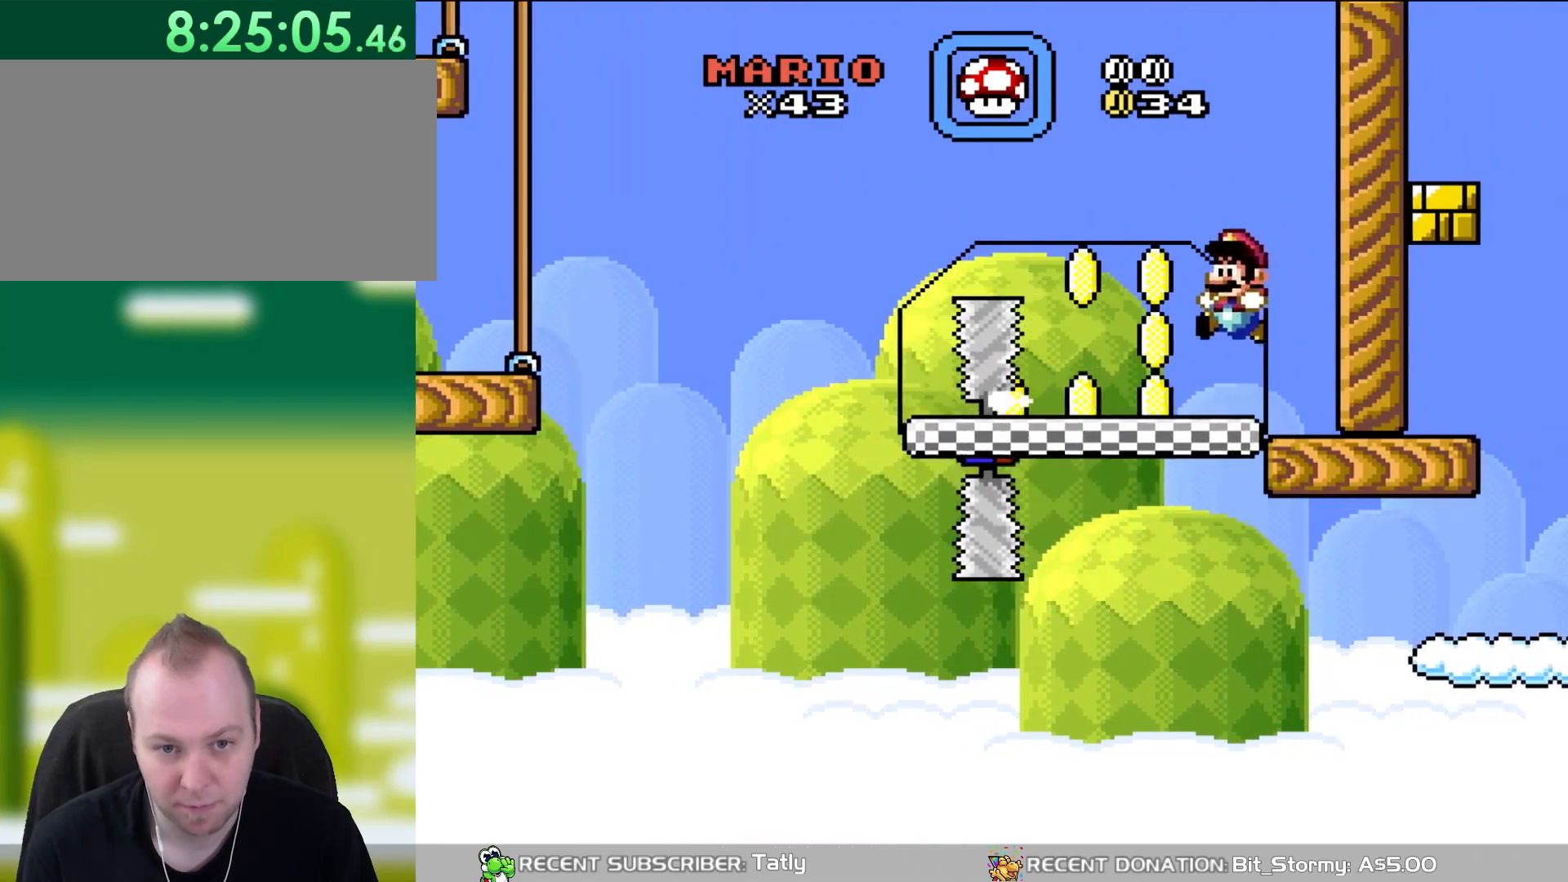
{"buttons": ["Y", "DPAD_LEFT"], "events": [[133, "DPAD_LEFT", "up"], [467, "DPAD_LEFT", "down"]]}
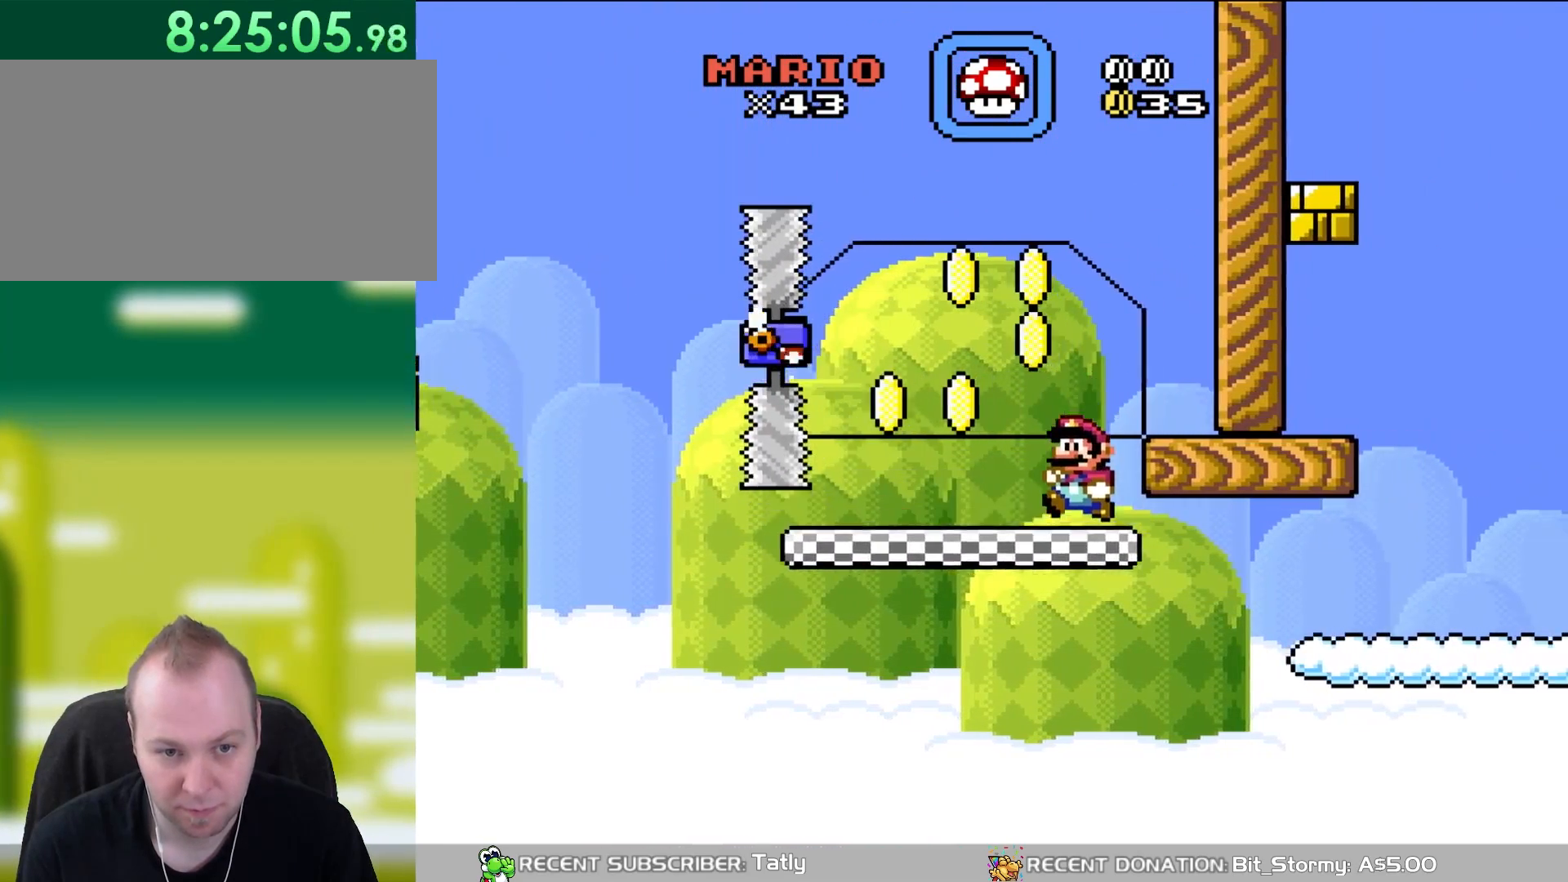
{"buttons": ["Y", "DPAD_RIGHT"], "events": [[233, "DPAD_LEFT", "up"], [367, "DPAD_RIGHT", "down"]]}
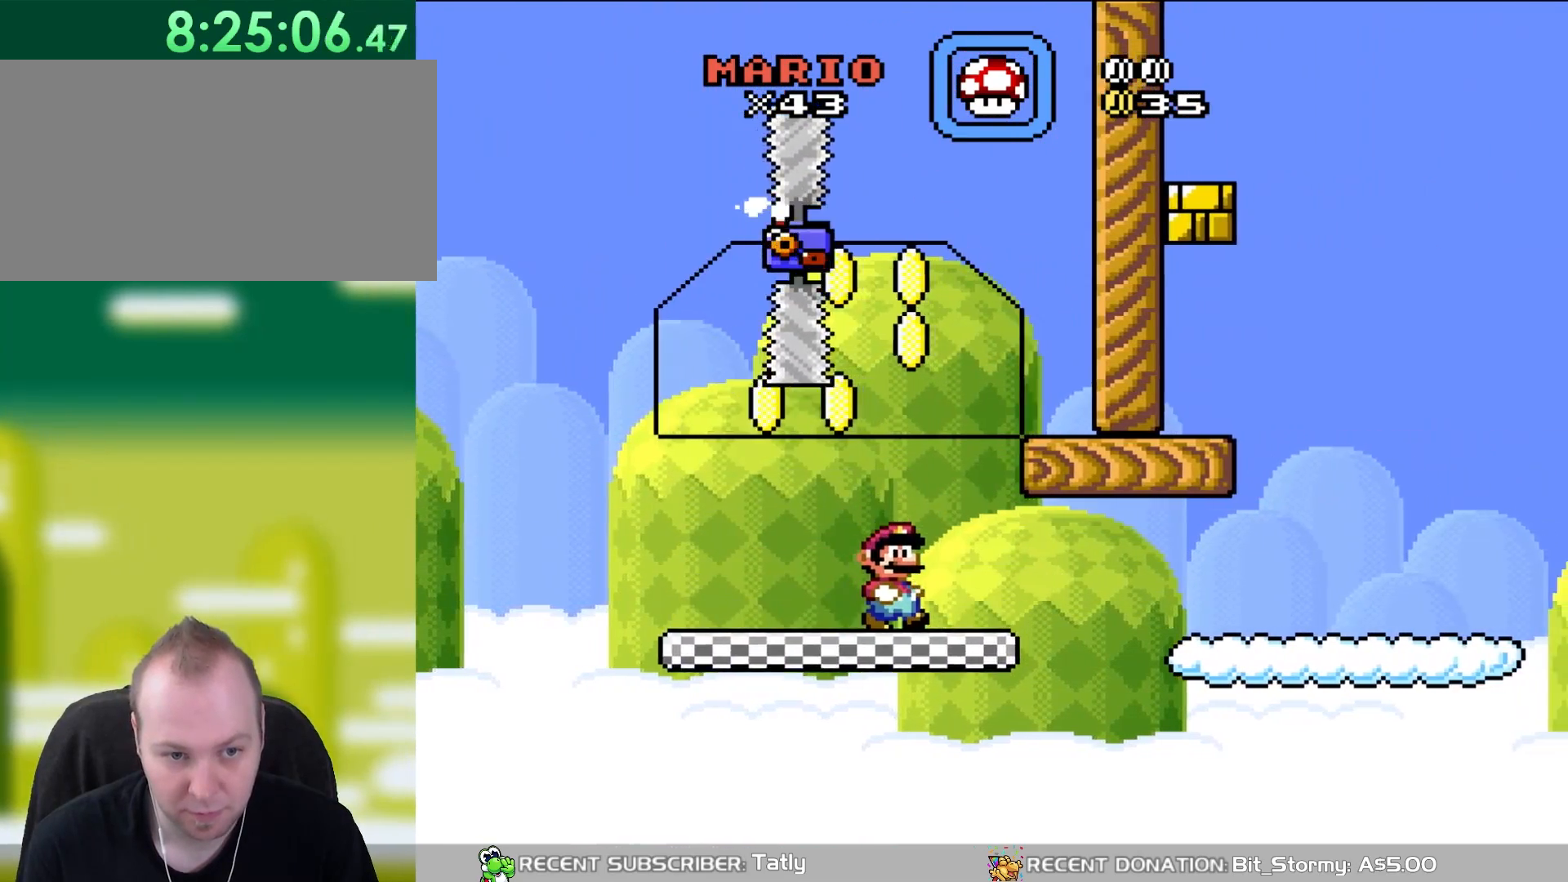
{"buttons": ["B", "Y", "DPAD_DOWN", "DPAD_RIGHT"], "events": [[250, "DPAD_DOWN", "down"], [300, "DPAD_RIGHT", "up"], [350, "B", "down"], [383, "DPAD_RIGHT", "down"]]}
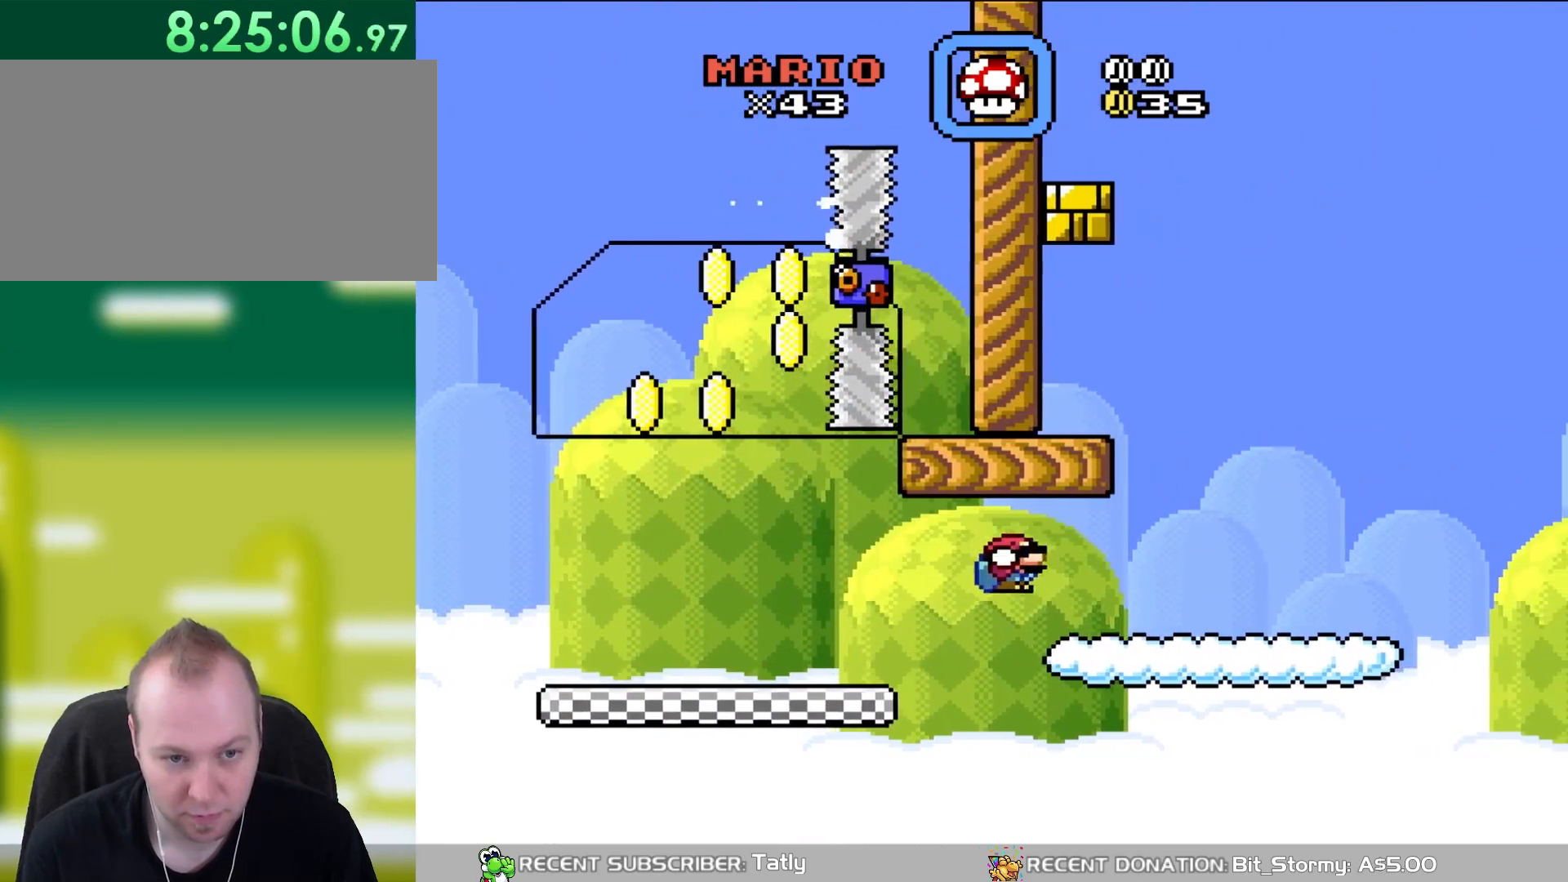
{"buttons": ["B", "Y", "DPAD_LEFT"], "events": [[133, "DPAD_DOWN", "up"], [283, "B", "up"], [350, "B", "down"], [350, "DPAD_UP", "down"], [383, "DPAD_RIGHT", "up"], [400, "DPAD_LEFT", "down"], [400, "DPAD_UP", "up"]]}
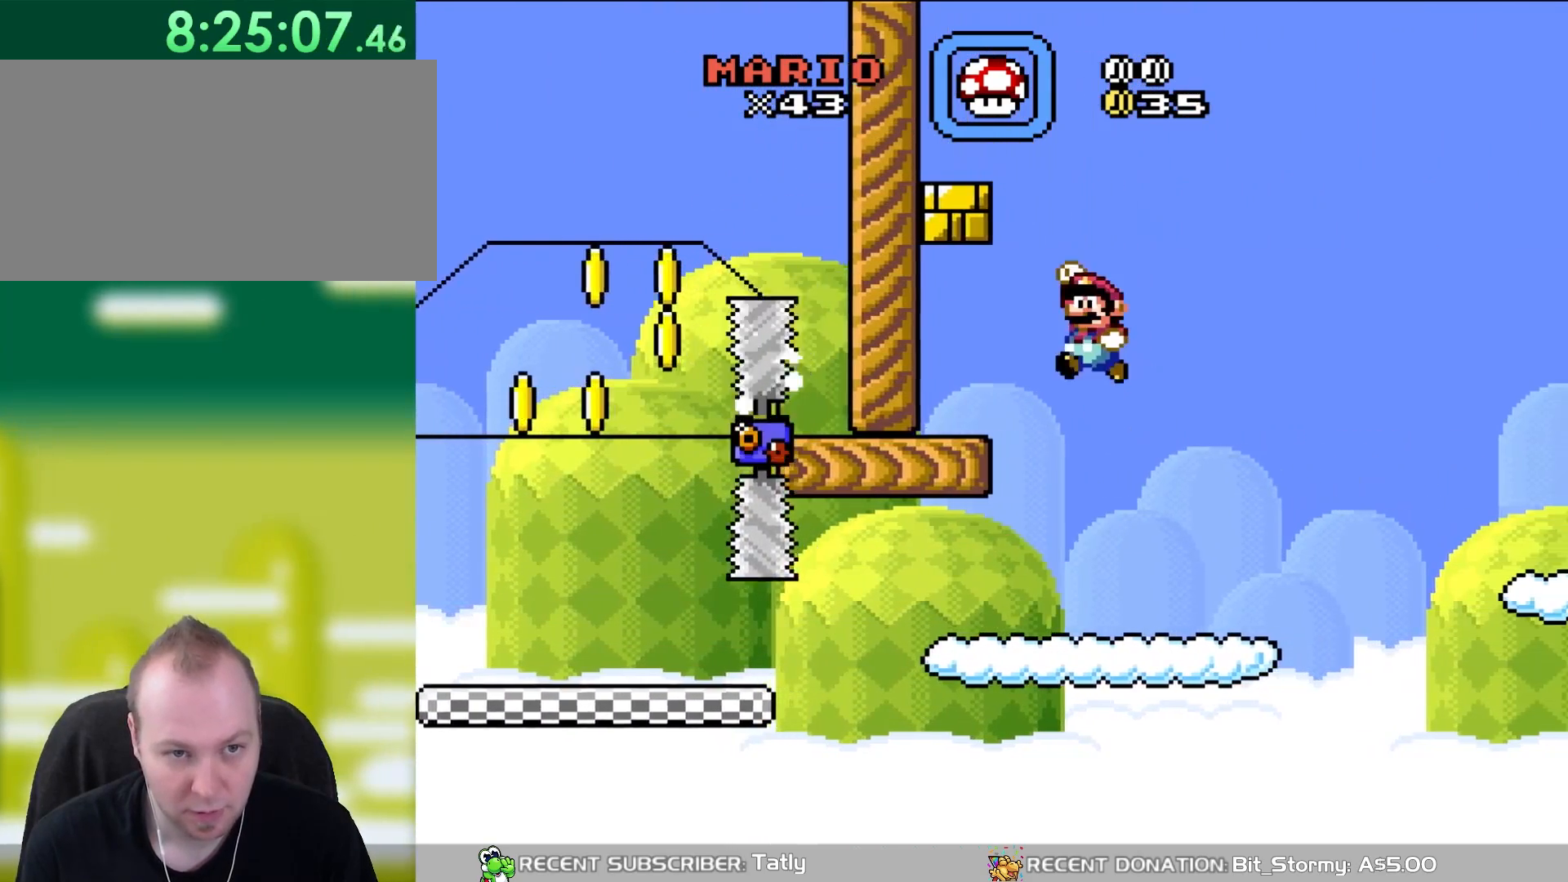
{"buttons": ["B", "Y"], "events": [[100, "B", "up"], [433, "B", "down"], [433, "DPAD_LEFT", "up"]]}
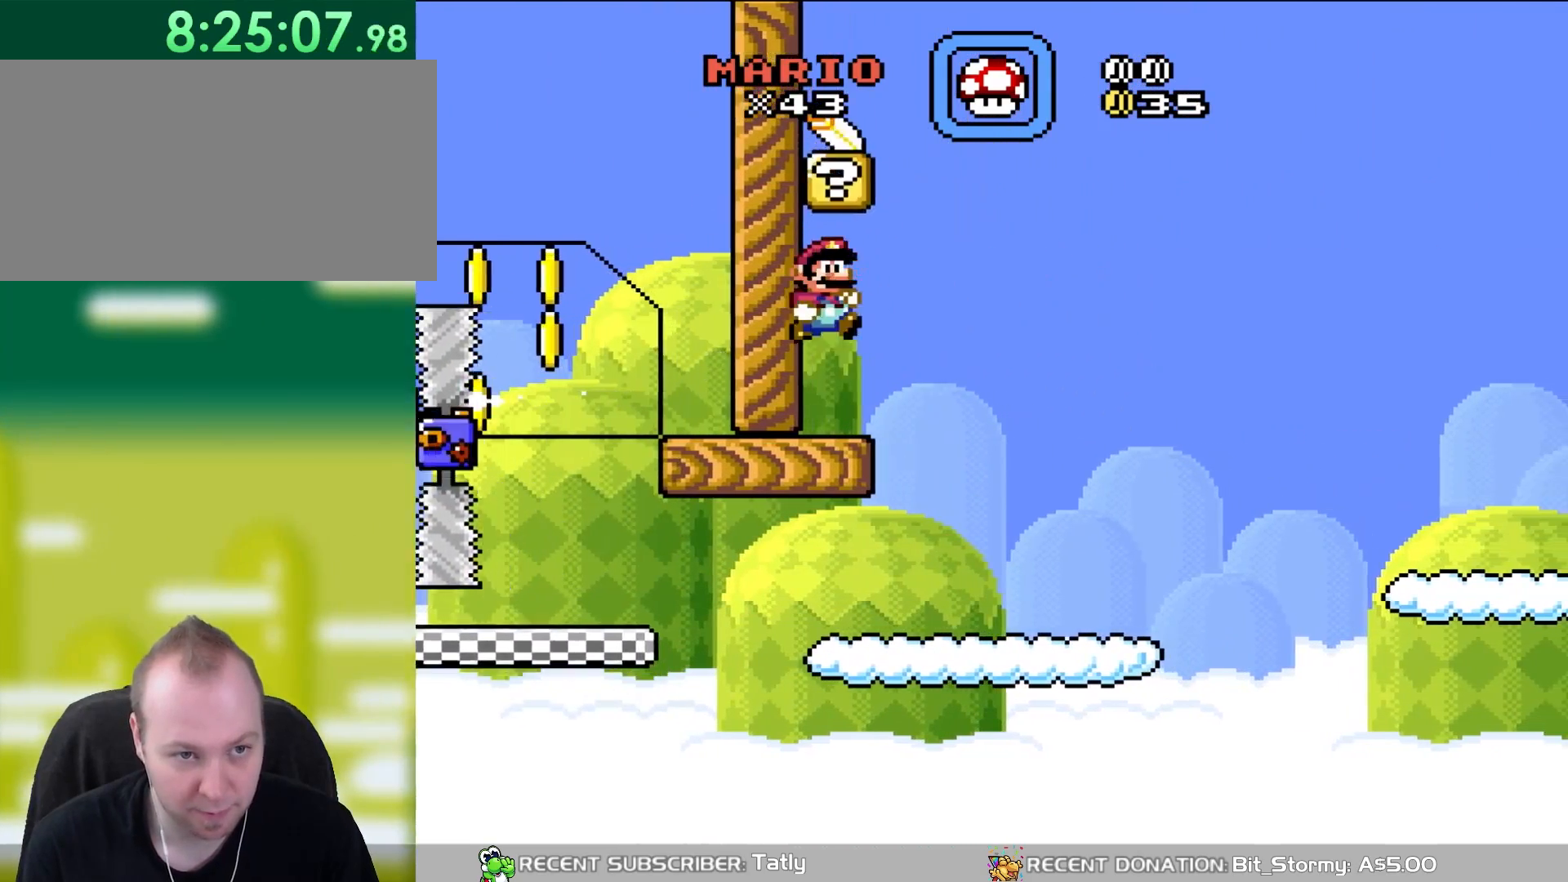
{"buttons": ["B", "Y", "DPAD_LEFT"], "events": [[67, "B", "up"], [100, "DPAD_RIGHT", "down"], [333, "B", "down"], [383, "DPAD_RIGHT", "up"], [383, "DPAD_UP", "down"], [400, "DPAD_LEFT", "down"], [400, "DPAD_UP", "up"]]}
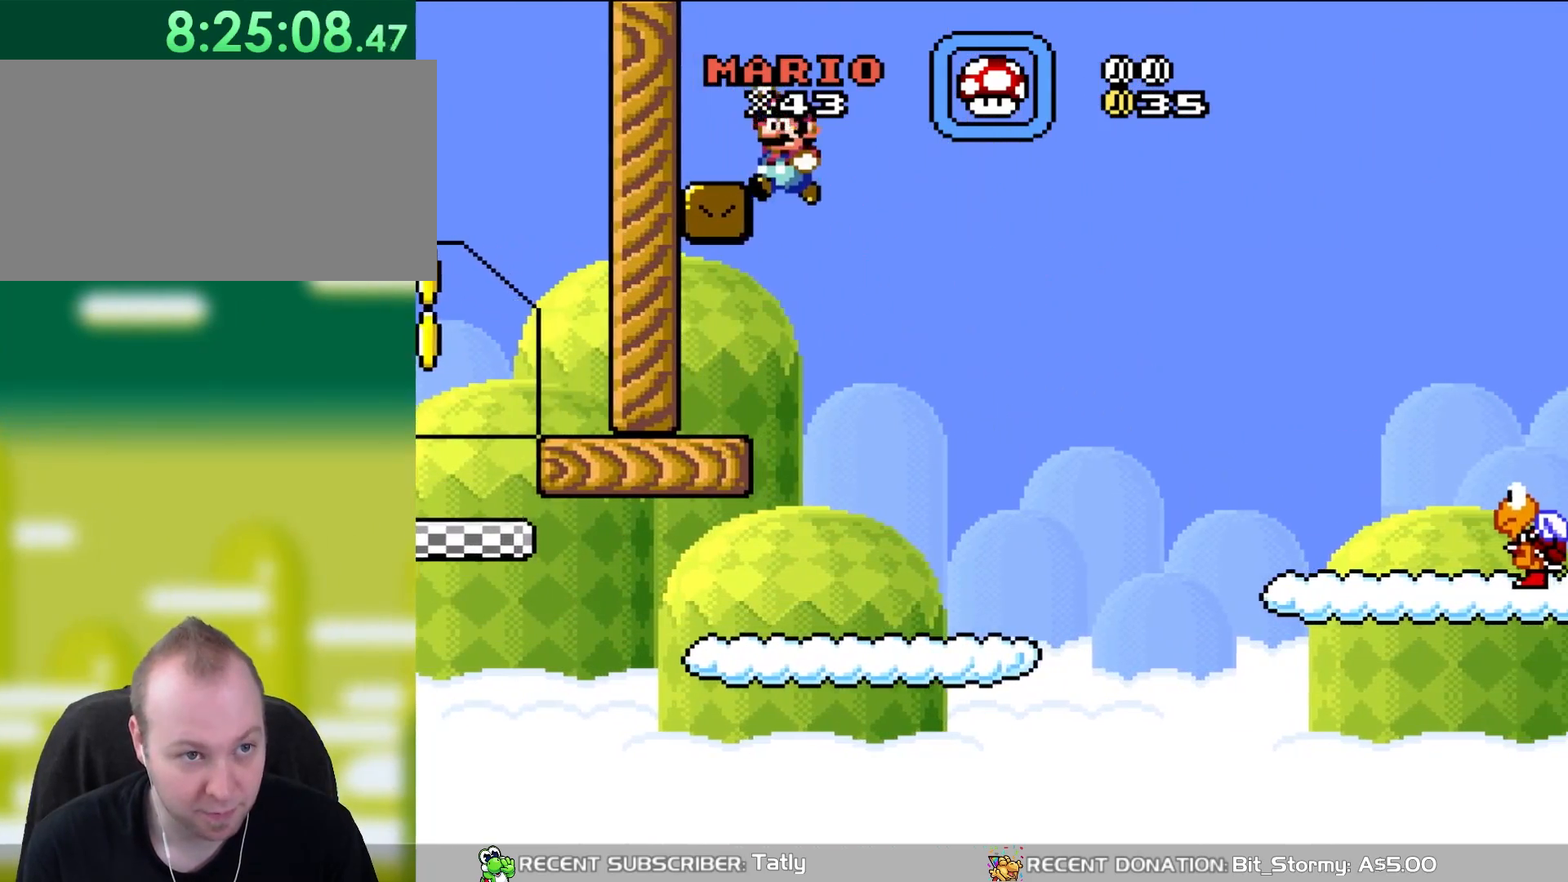
{"buttons": ["B", "Y", "DPAD_RIGHT"], "events": [[133, "B", "up"], [233, "DPAD_LEFT", "up"], [300, "DPAD_RIGHT", "down"], [450, "B", "down"]]}
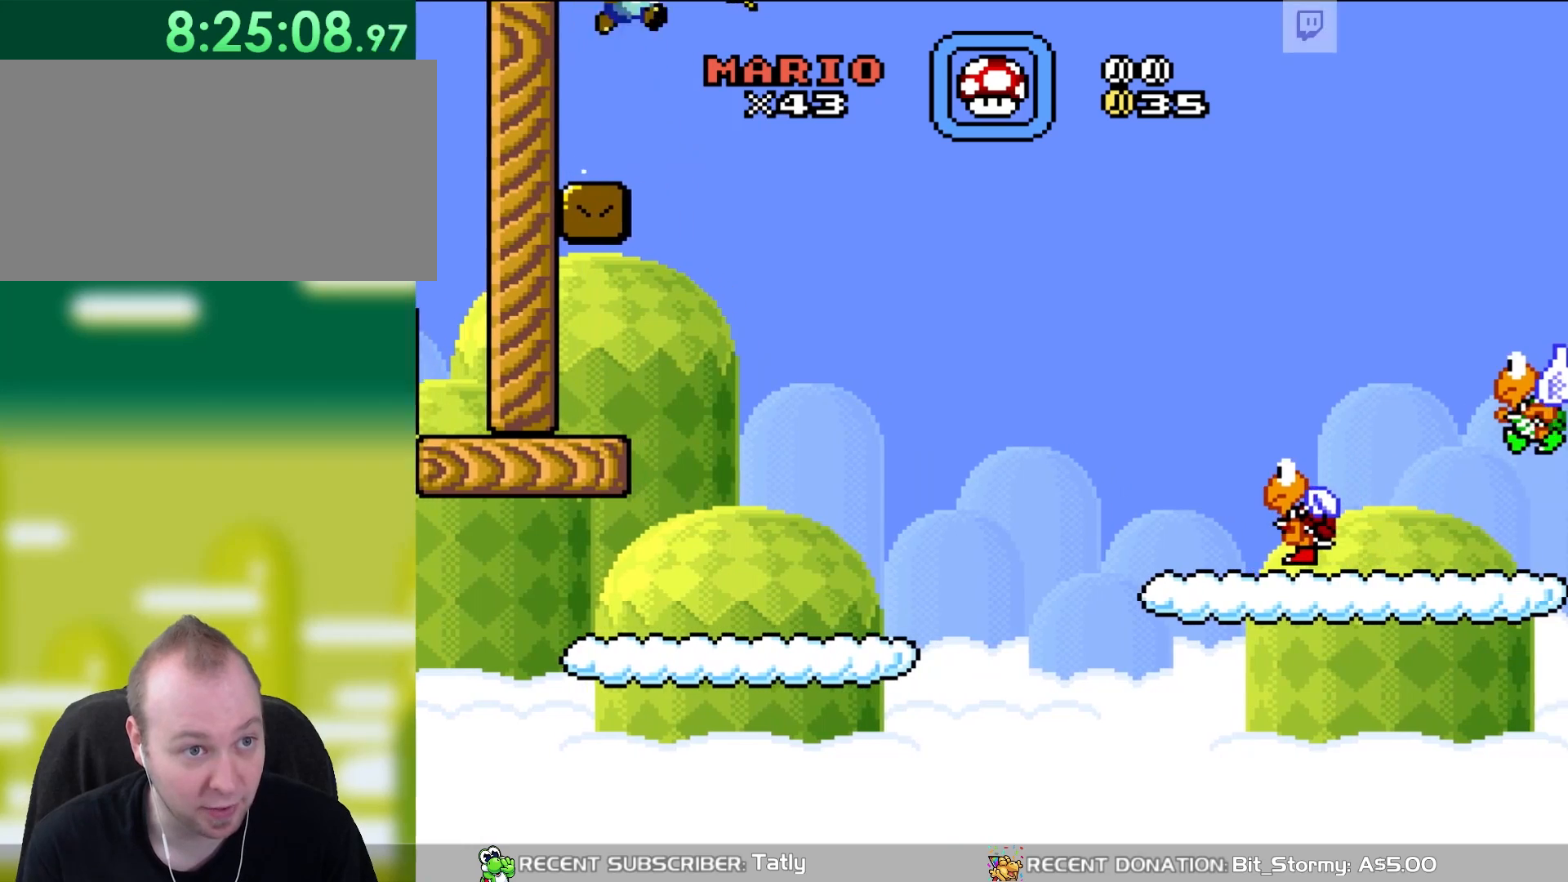
{"buttons": ["B", "Y", "DPAD_RIGHT"], "events": [[133, "B", "up"], [300, "DPAD_RIGHT", "up"], [300, "DPAD_UP", "down"], [333, "DPAD_LEFT", "down"], [333, "DPAD_UP", "up"], [400, "B", "down"], [400, "DPAD_UP", "down"], [433, "DPAD_LEFT", "up"], [483, "DPAD_RIGHT", "down"], [483, "DPAD_UP", "up"]]}
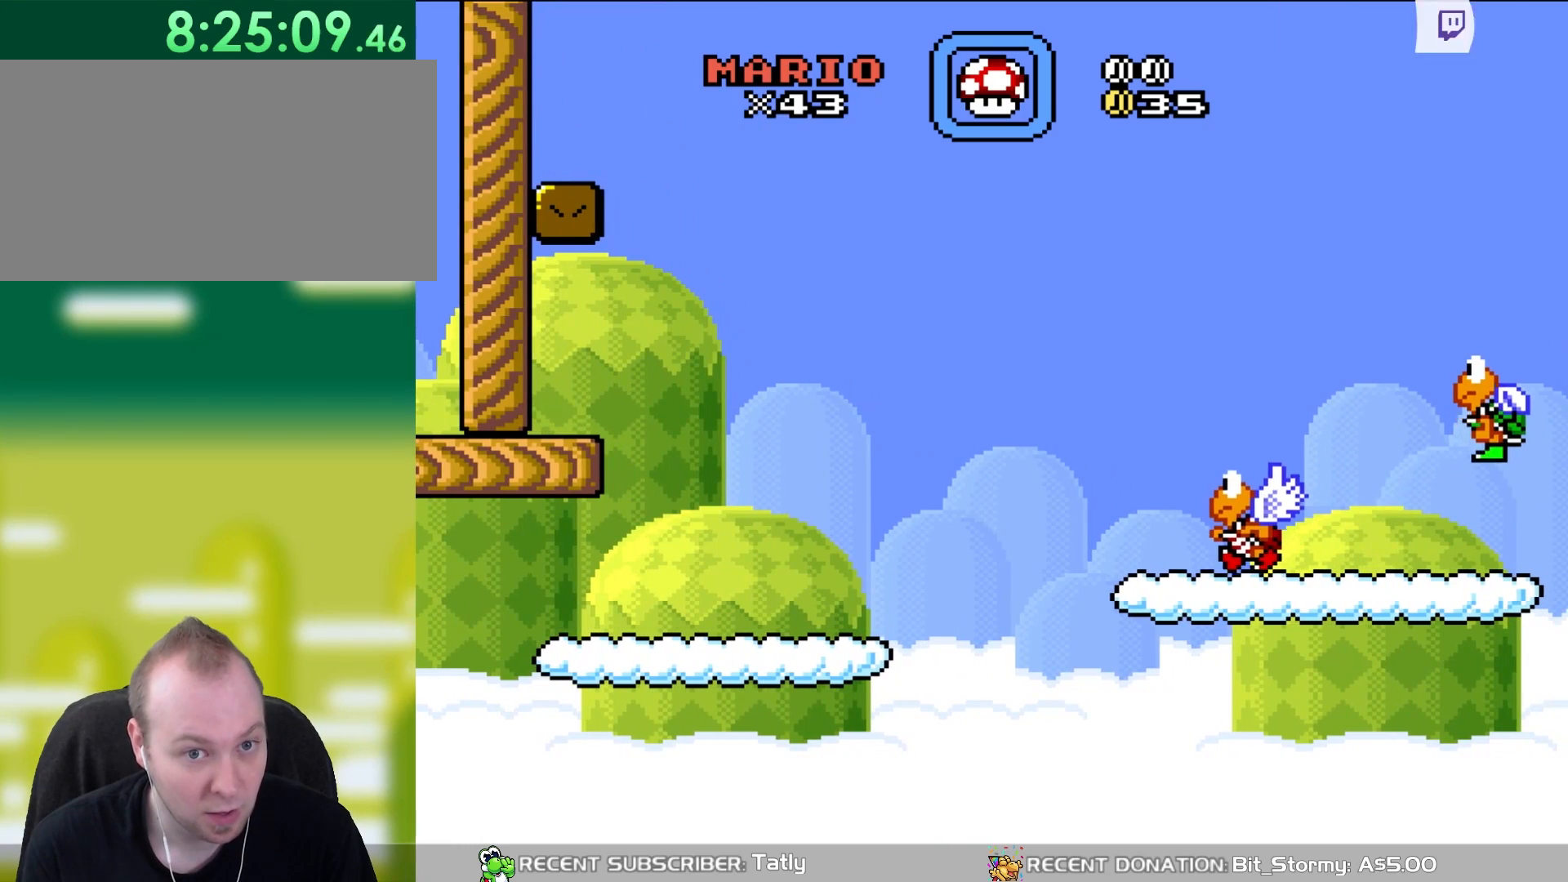
{"buttons": ["B", "Y", "DPAD_RIGHT"], "events": []}
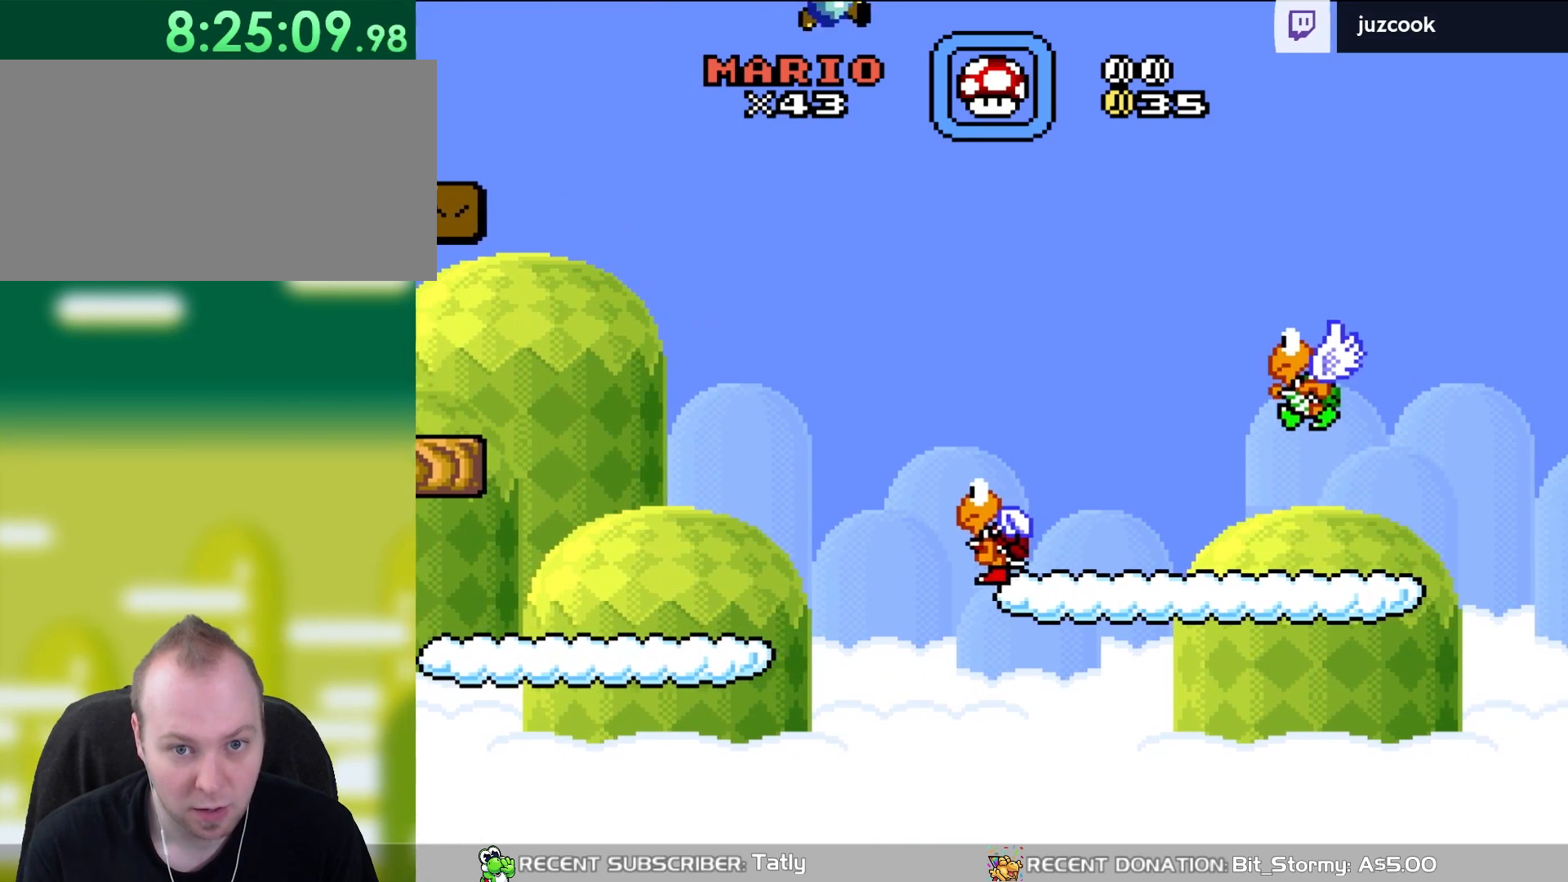
{"buttons": ["Y", "DPAD_RIGHT"], "events": [[267, "B", "up"]]}
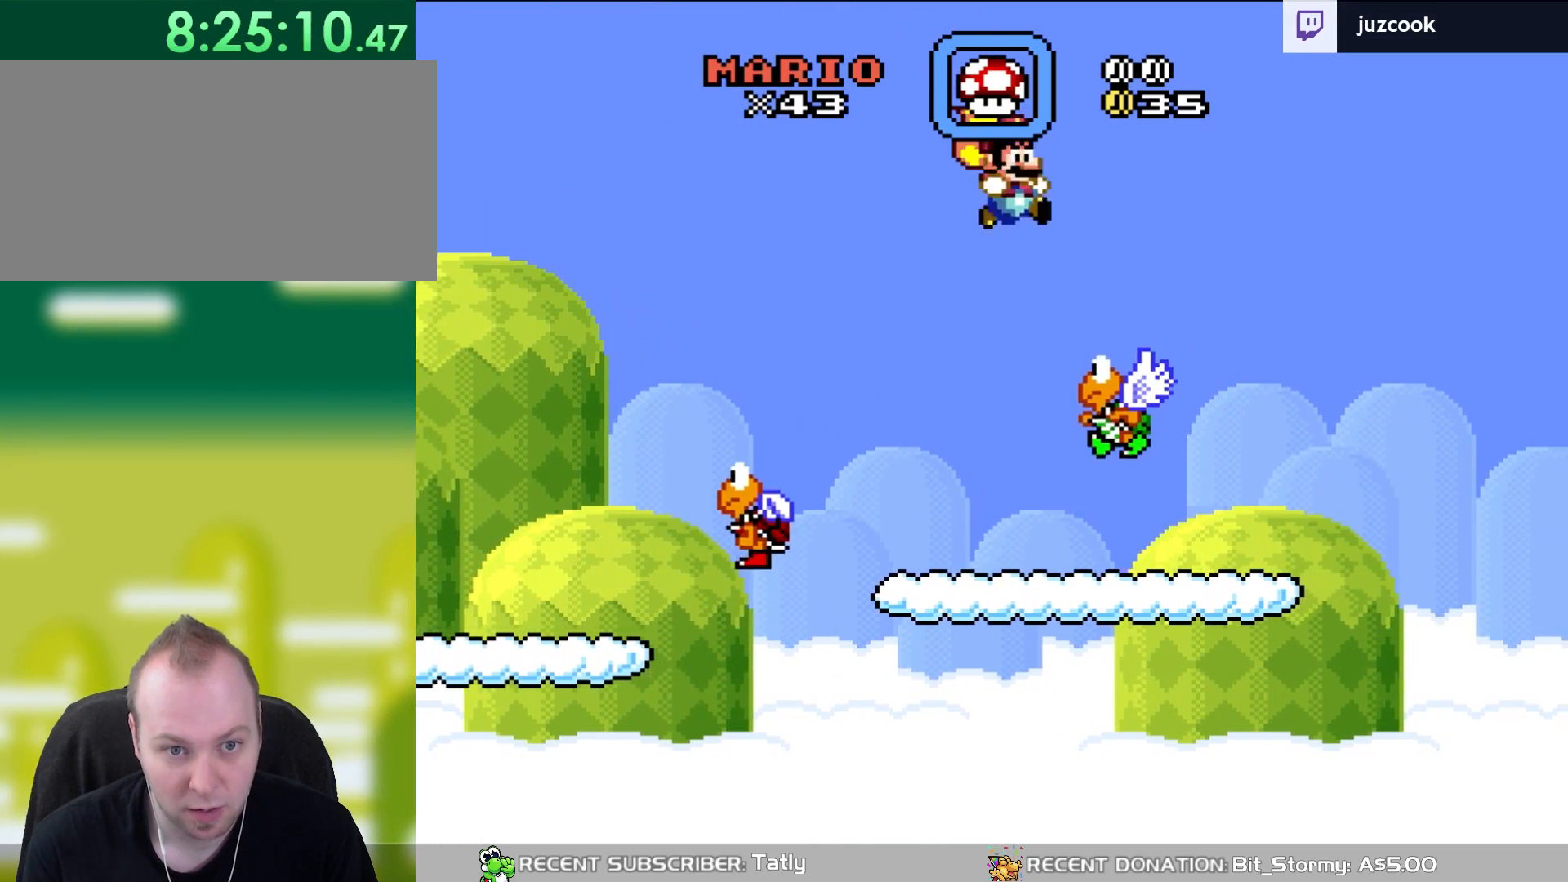
{"buttons": ["X"], "events": [[183, "DPAD_RIGHT", "up"], [183, "DPAD_UP", "down"], [200, "DPAD_LEFT", "down"], [200, "DPAD_UP", "up"], [433, "DPAD_LEFT", "up"], [433, "Y", "up"], [483, "X", "down"]]}
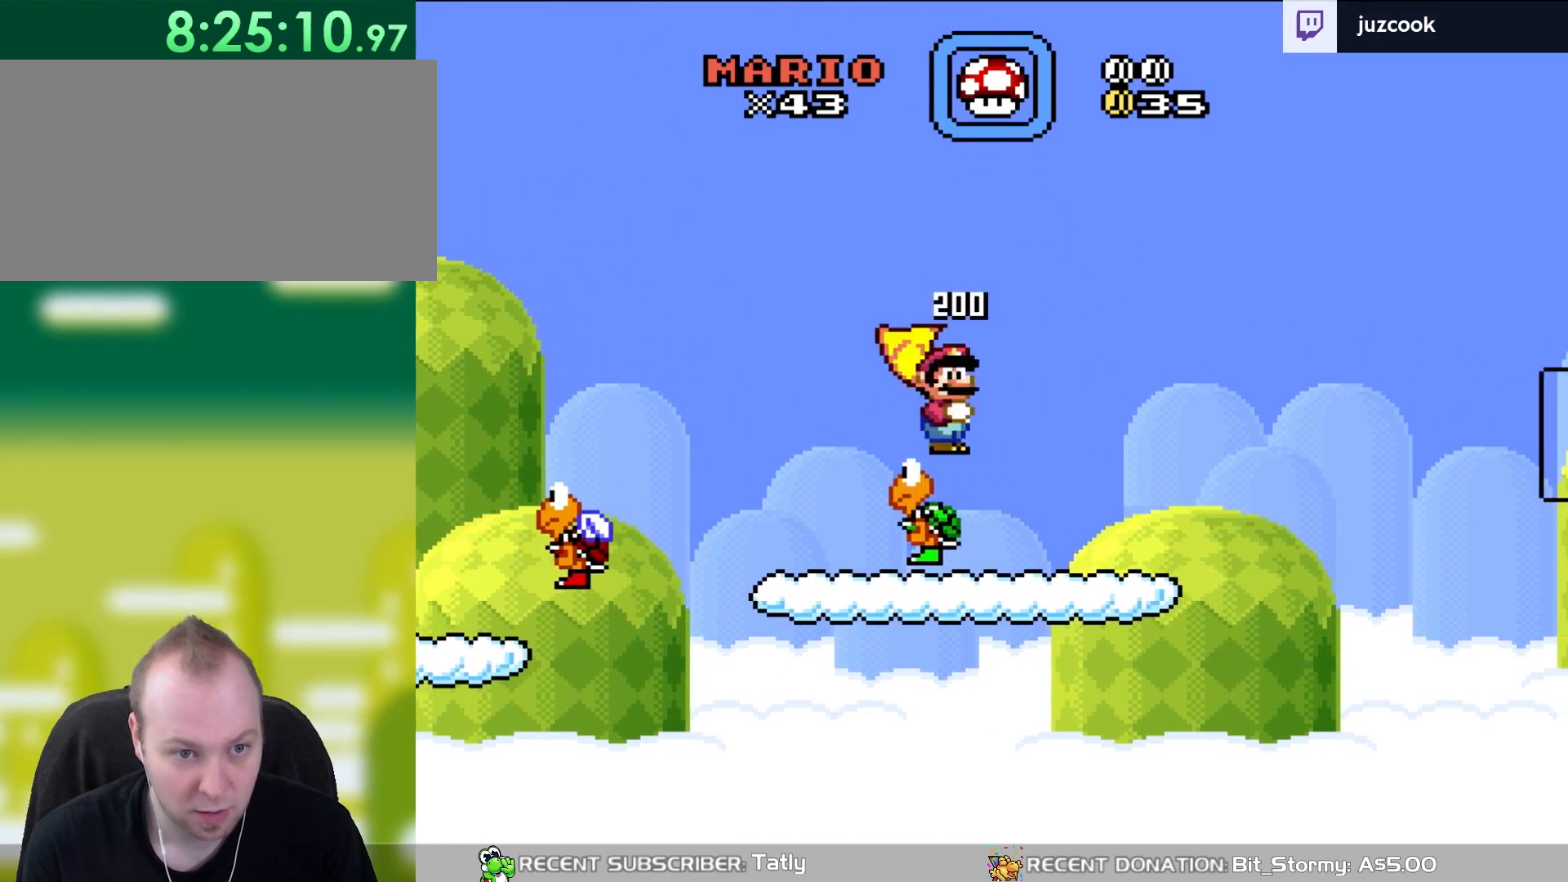
{"buttons": ["Y", "DPAD_RIGHT"], "events": [[83, "X", "up"], [83, "Y", "down"], [467, "DPAD_RIGHT", "down"]]}
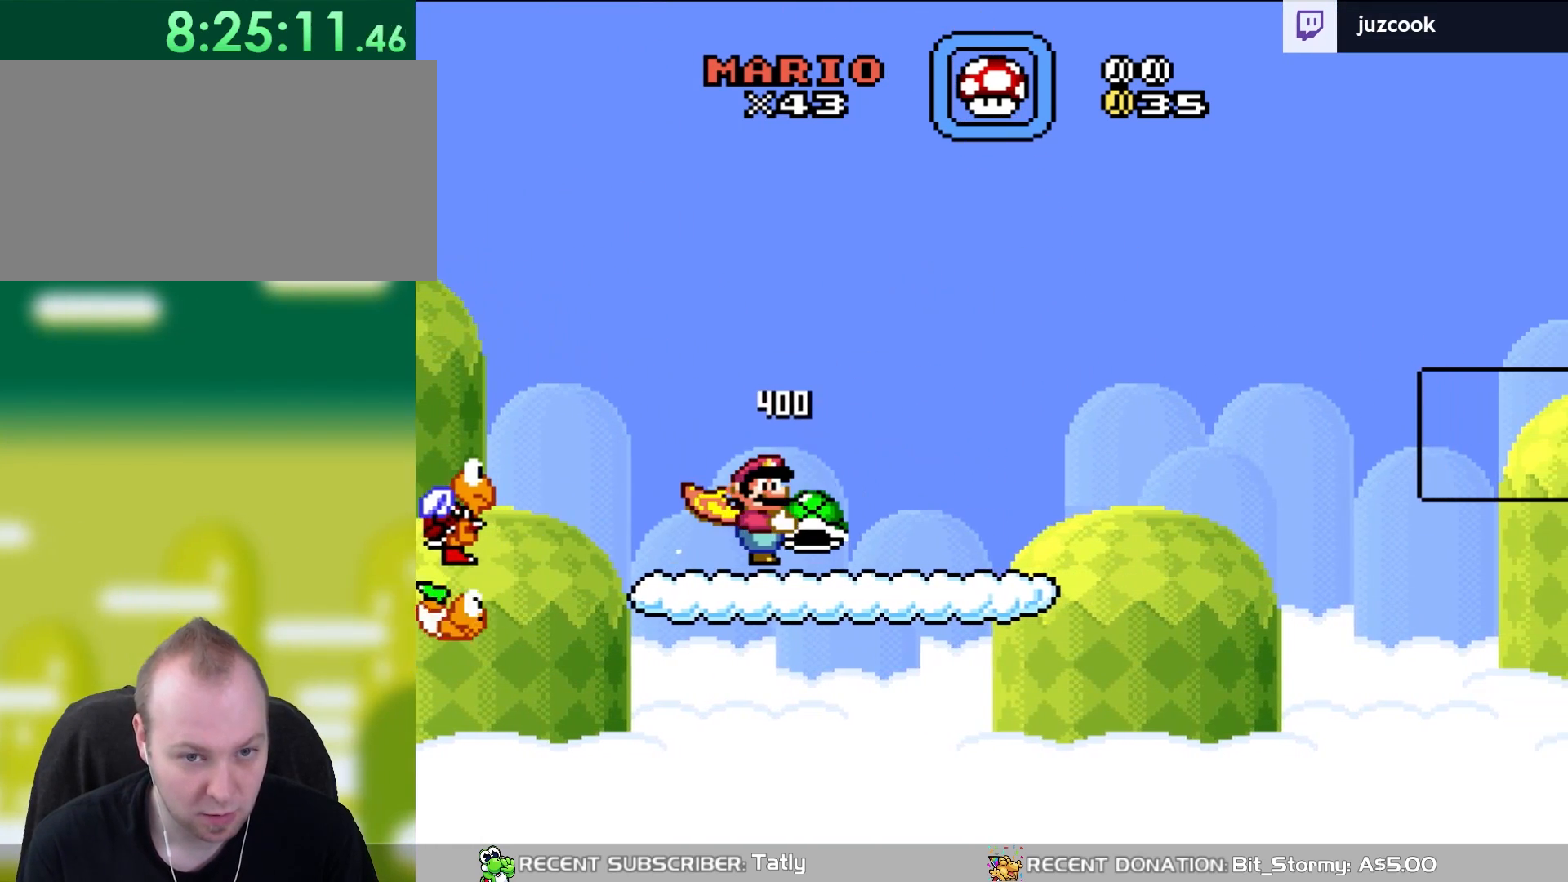
{"buttons": ["Y", "DPAD_RIGHT"], "events": []}
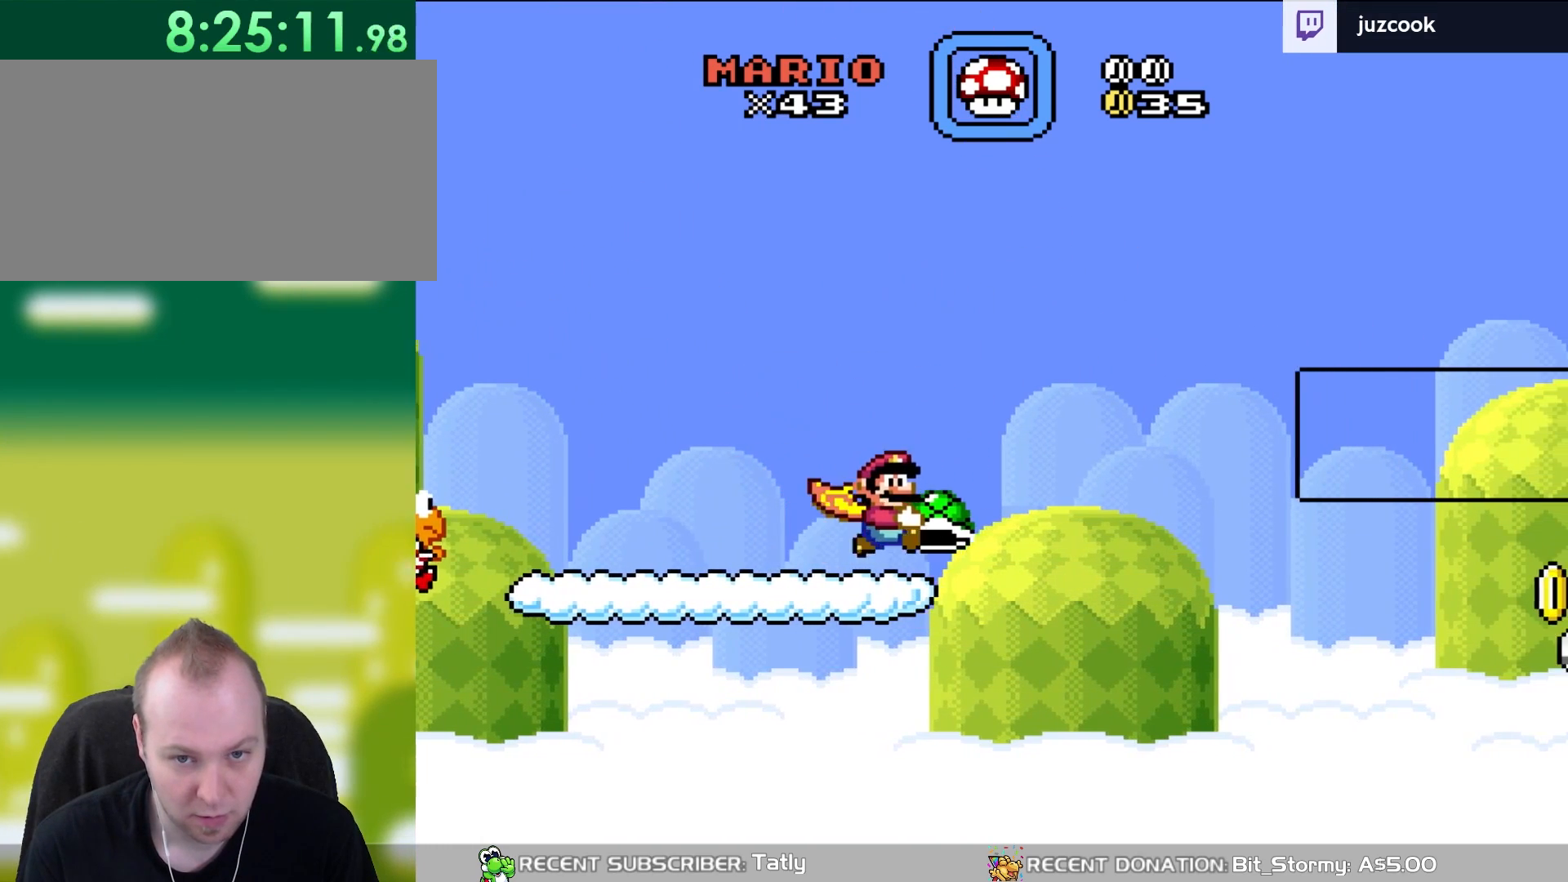
{"buttons": ["B", "Y", "DPAD_RIGHT"], "events": [[133, "B", "down"]]}
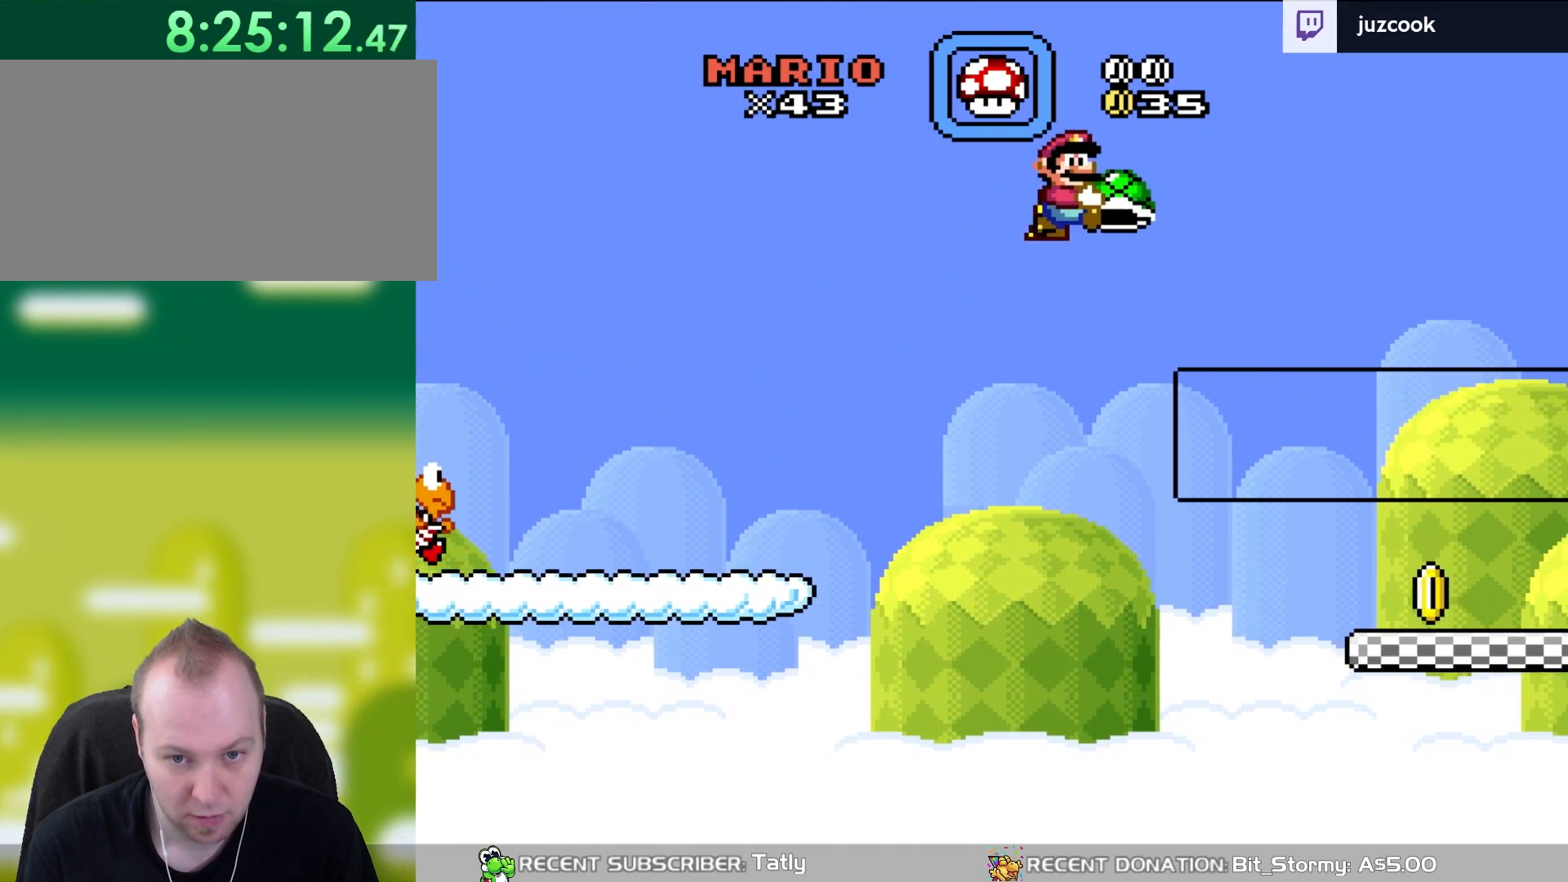
{"buttons": ["Y", "DPAD_LEFT"], "events": [[350, "B", "up"], [350, "DPAD_RIGHT", "up"], [350, "DPAD_UP", "down"], [400, "DPAD_LEFT", "down"], [467, "DPAD_UP", "up"]]}
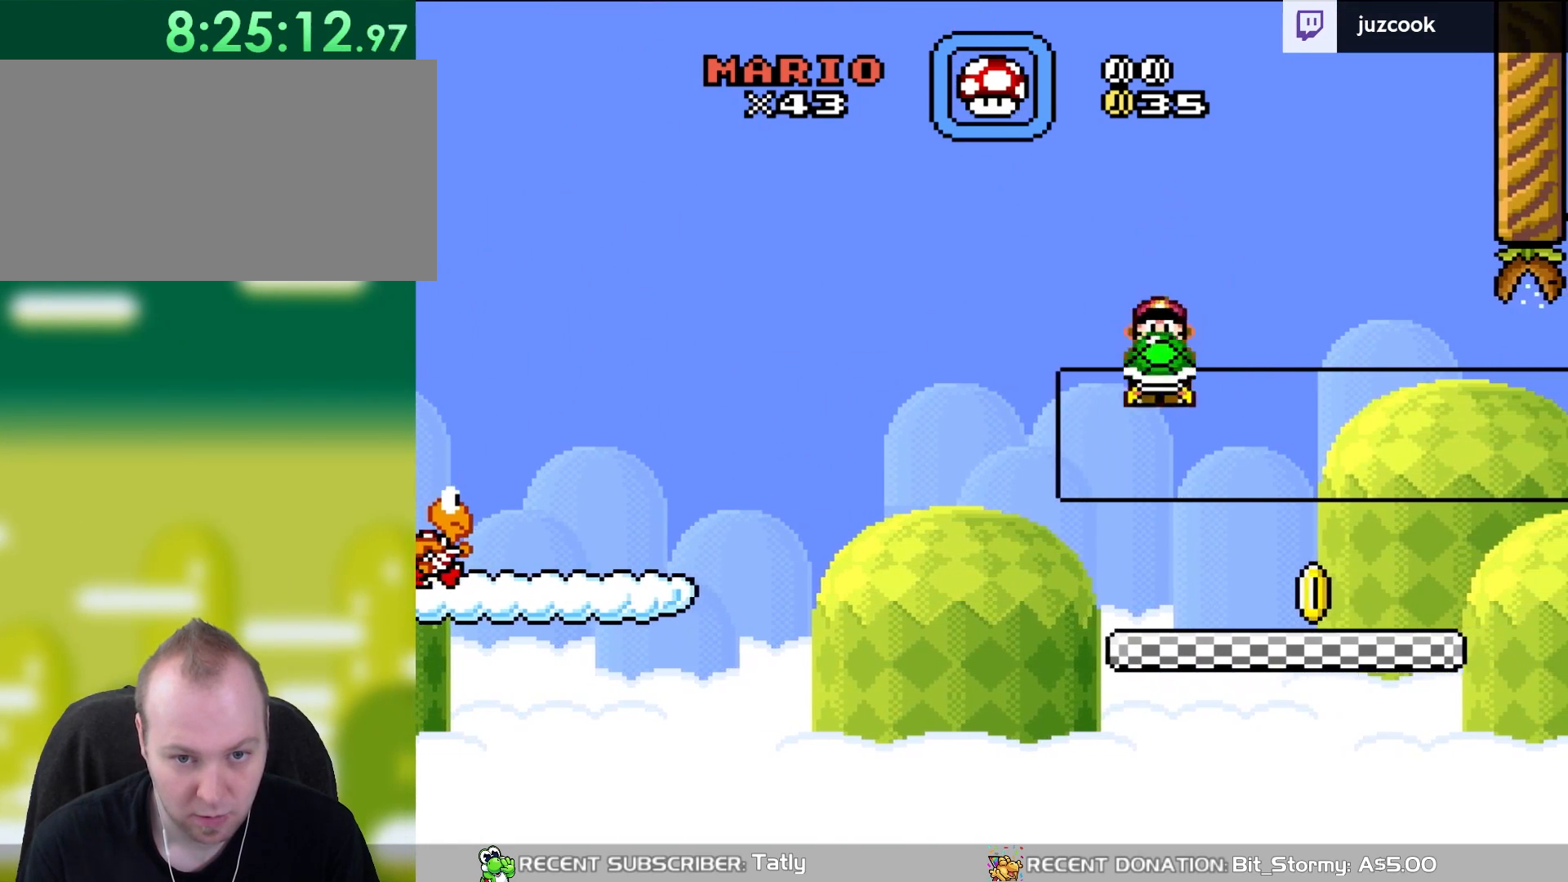
{"buttons": ["Y"], "events": [[33, "DPAD_LEFT", "up"], [33, "DPAD_UP", "down"], [117, "DPAD_RIGHT", "down"], [117, "DPAD_UP", "up"], [233, "DPAD_RIGHT", "up"], [300, "DPAD_LEFT", "down"], [400, "DPAD_LEFT", "up"]]}
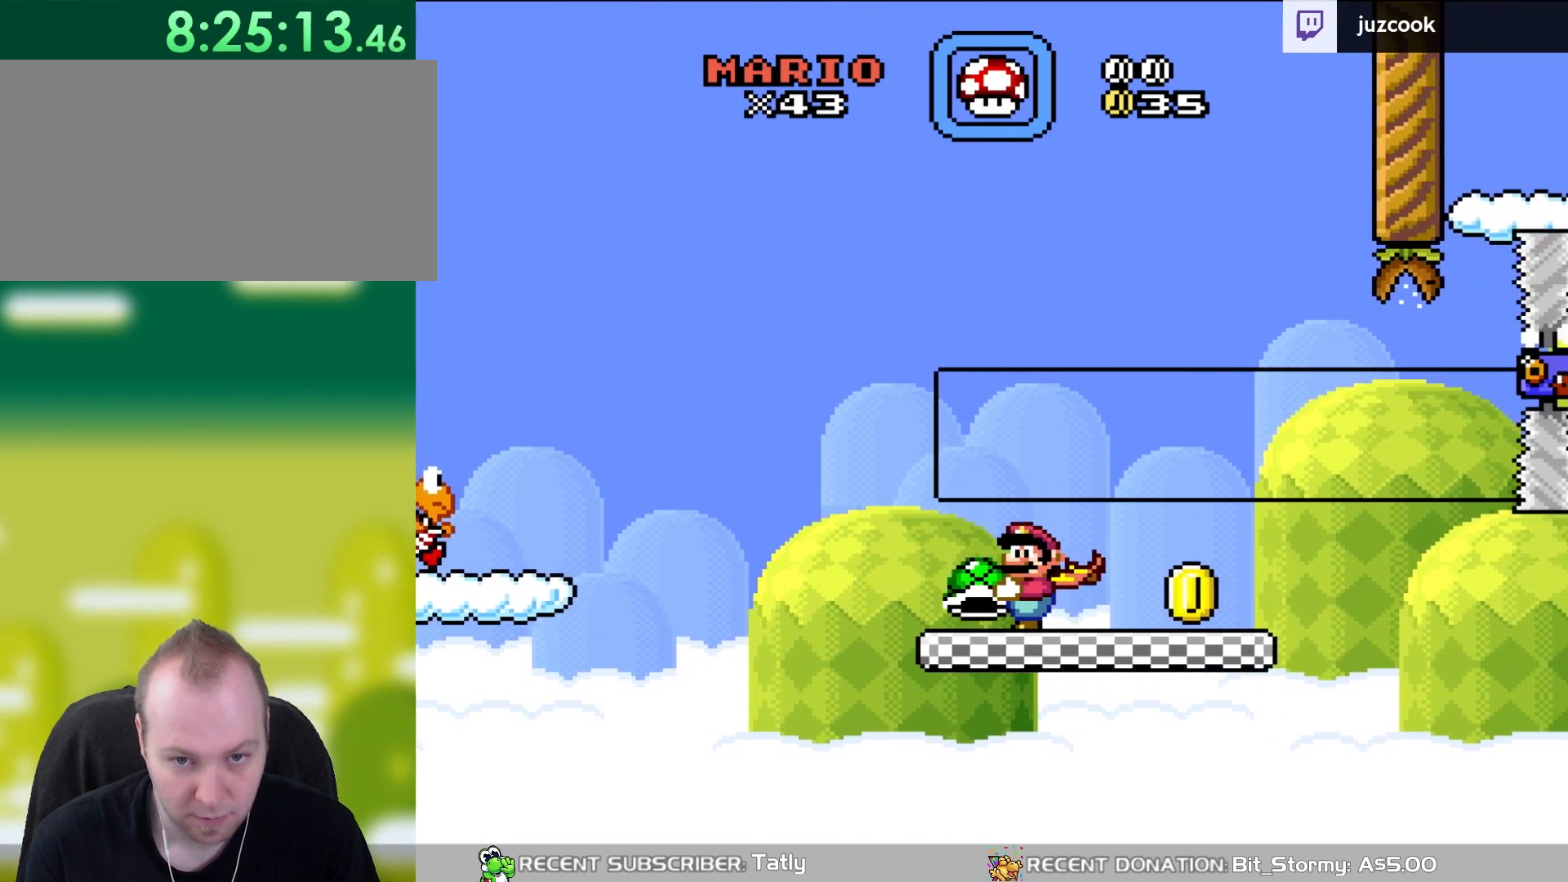
{"buttons": ["Y"], "events": []}
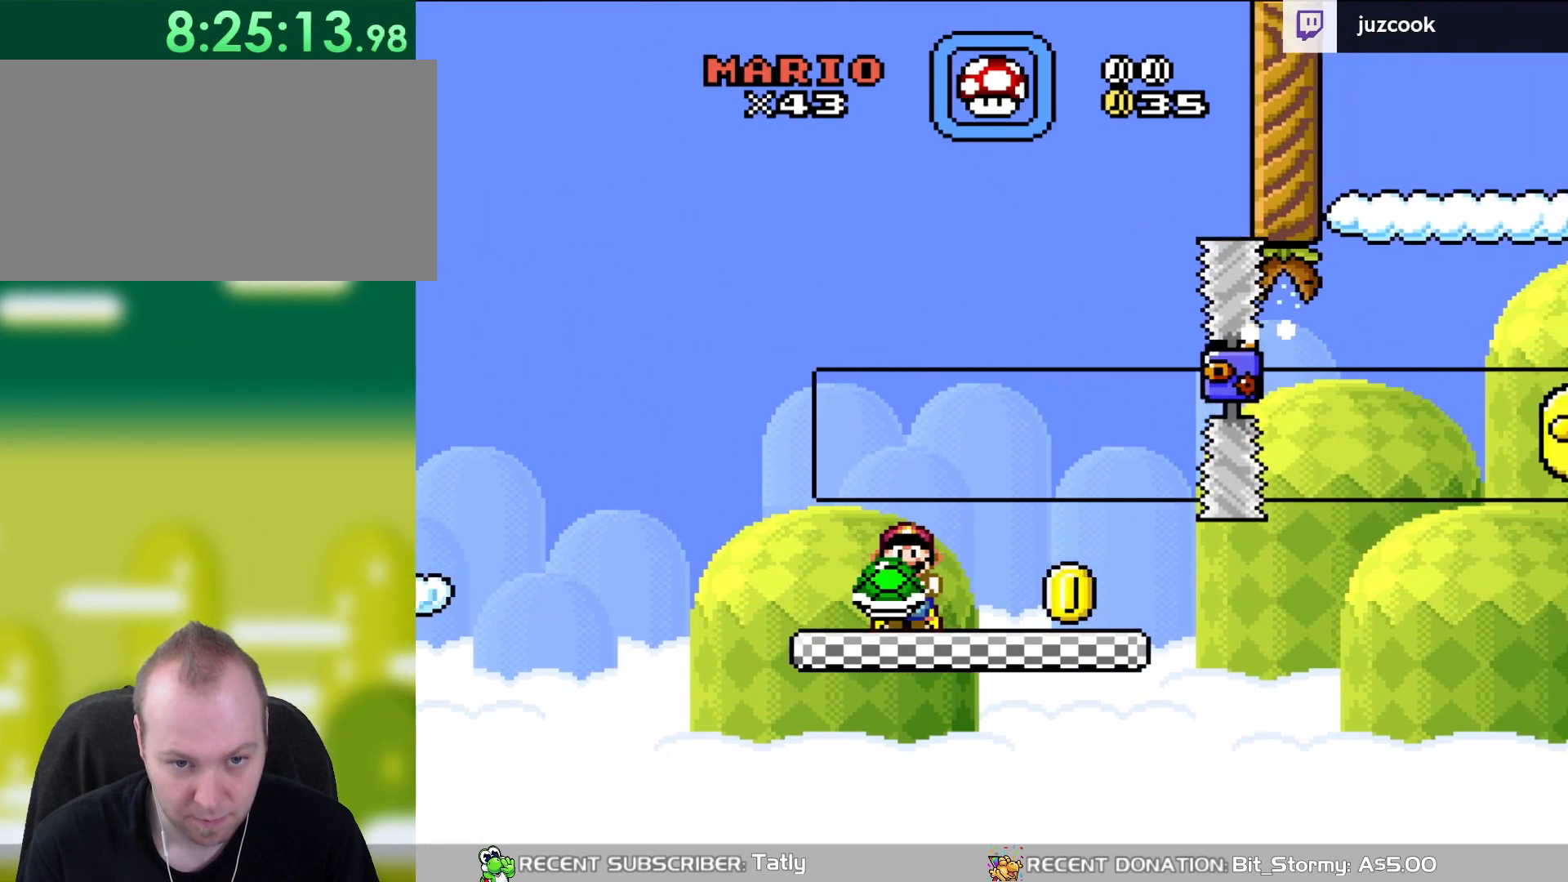
{"buttons": ["Y", "DPAD_DOWN"], "events": [[67, "DPAD_RIGHT", "down"], [333, "DPAD_DOWN", "down"], [333, "DPAD_RIGHT", "up"]]}
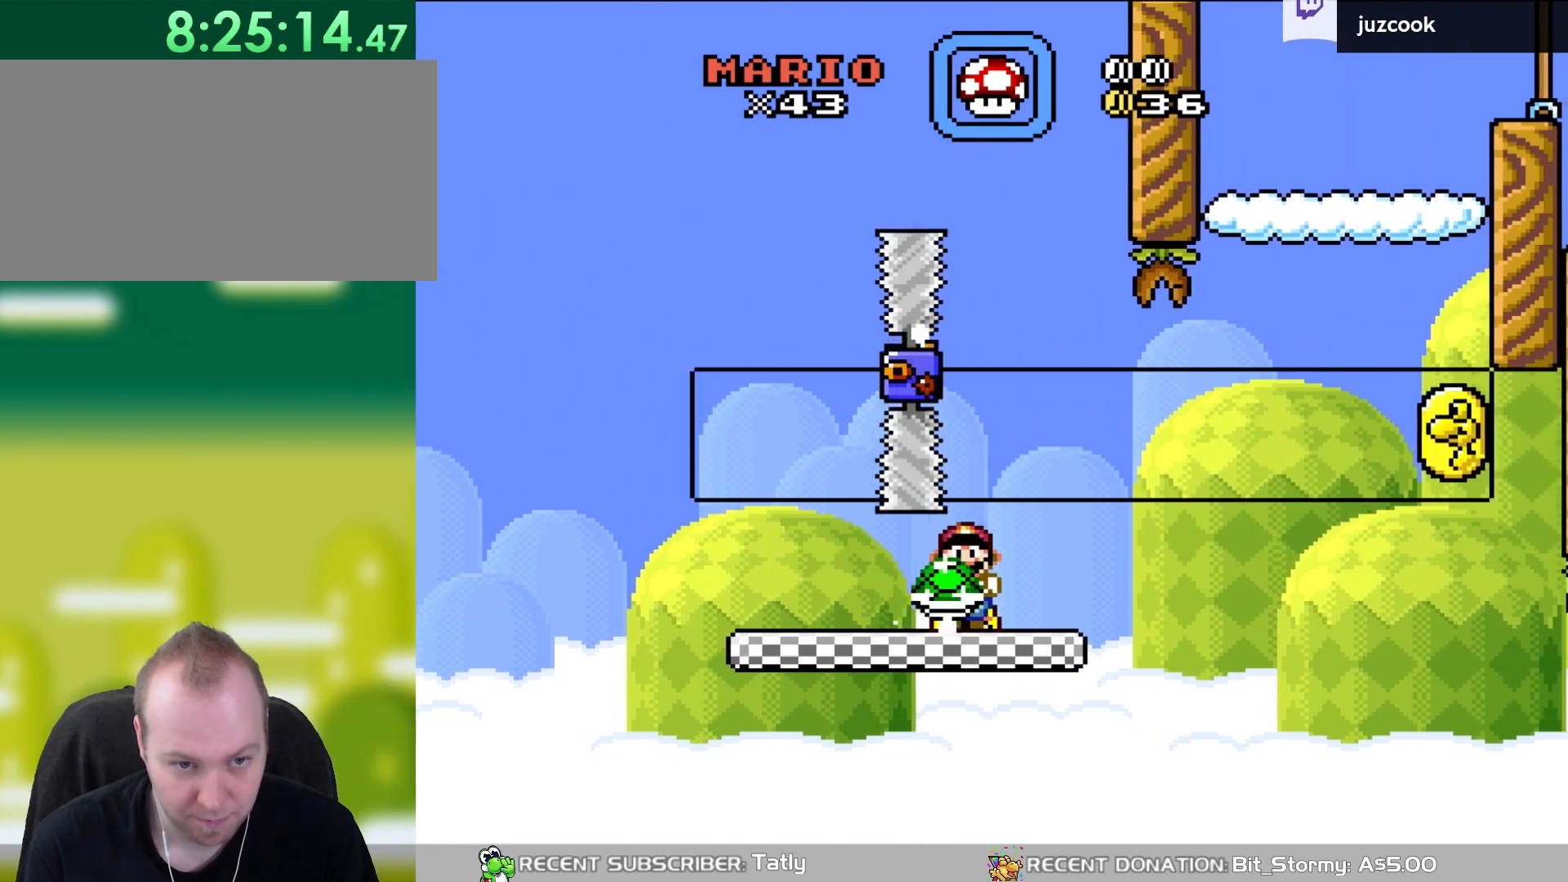
{"buttons": ["Y"], "events": [[33, "DPAD_DOWN", "up"], [33, "DPAD_LEFT", "down"], [183, "DPAD_LEFT", "up"]]}